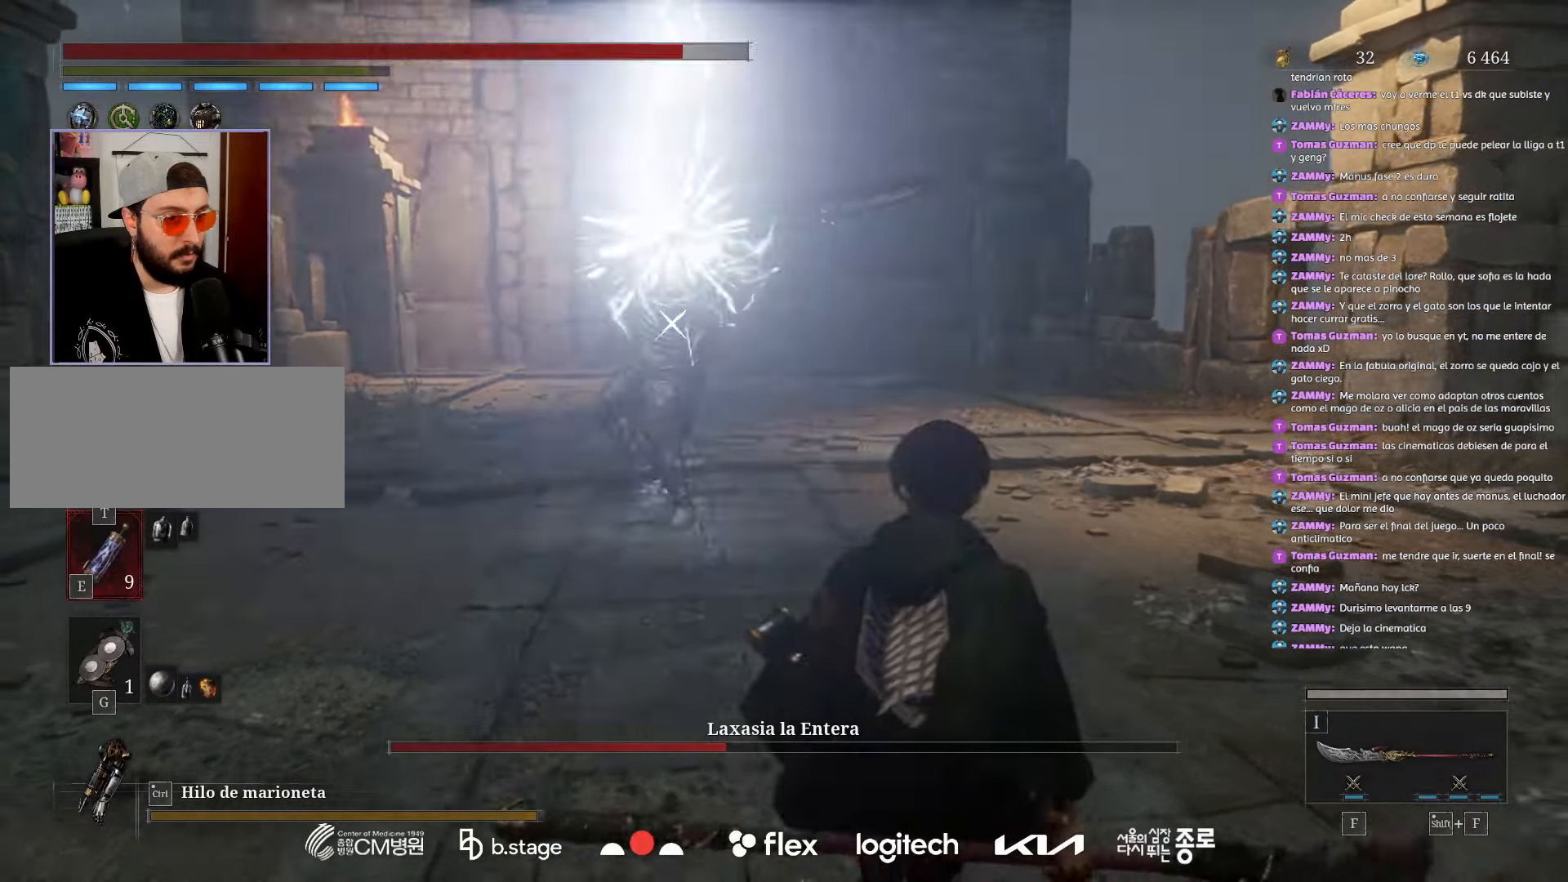
Gameplay with keyboard and mouse; each line is a JSON object with the keys and mouse buttons held at the frame after it. "events" lists presses ("down") and releases ("up") of "a", "ctrl", "d", "e", "f", "q", "r", "s", "shift", "space", "tab", "w", "mouse_left", "mouse_wheel", "mouse_right", "mouse_mb4" and "mouse_mb5" between this image and that frame as [ms after this image, input, new state], when the widget could be followed in between. "mouse_left", "mouse_wheel", "mouse_right", "mouse_mb4", "mouse_mb5" = the "left", "wheel", "right", "mb4", "mb5" buttons of the "mouse" list. No other keys are recorded. "wheel" means that the mouse wheel is clicked or scrolled. Mouse movement is not recorded.
{"keys": ["w"], "mouse": ["left"], "events": [[67, "s", "up"], [84, "d", "up"], [117, "d", "down"], [150, "w", "down"], [167, "d", "up"], [167, "mouse_left", "down"]]}
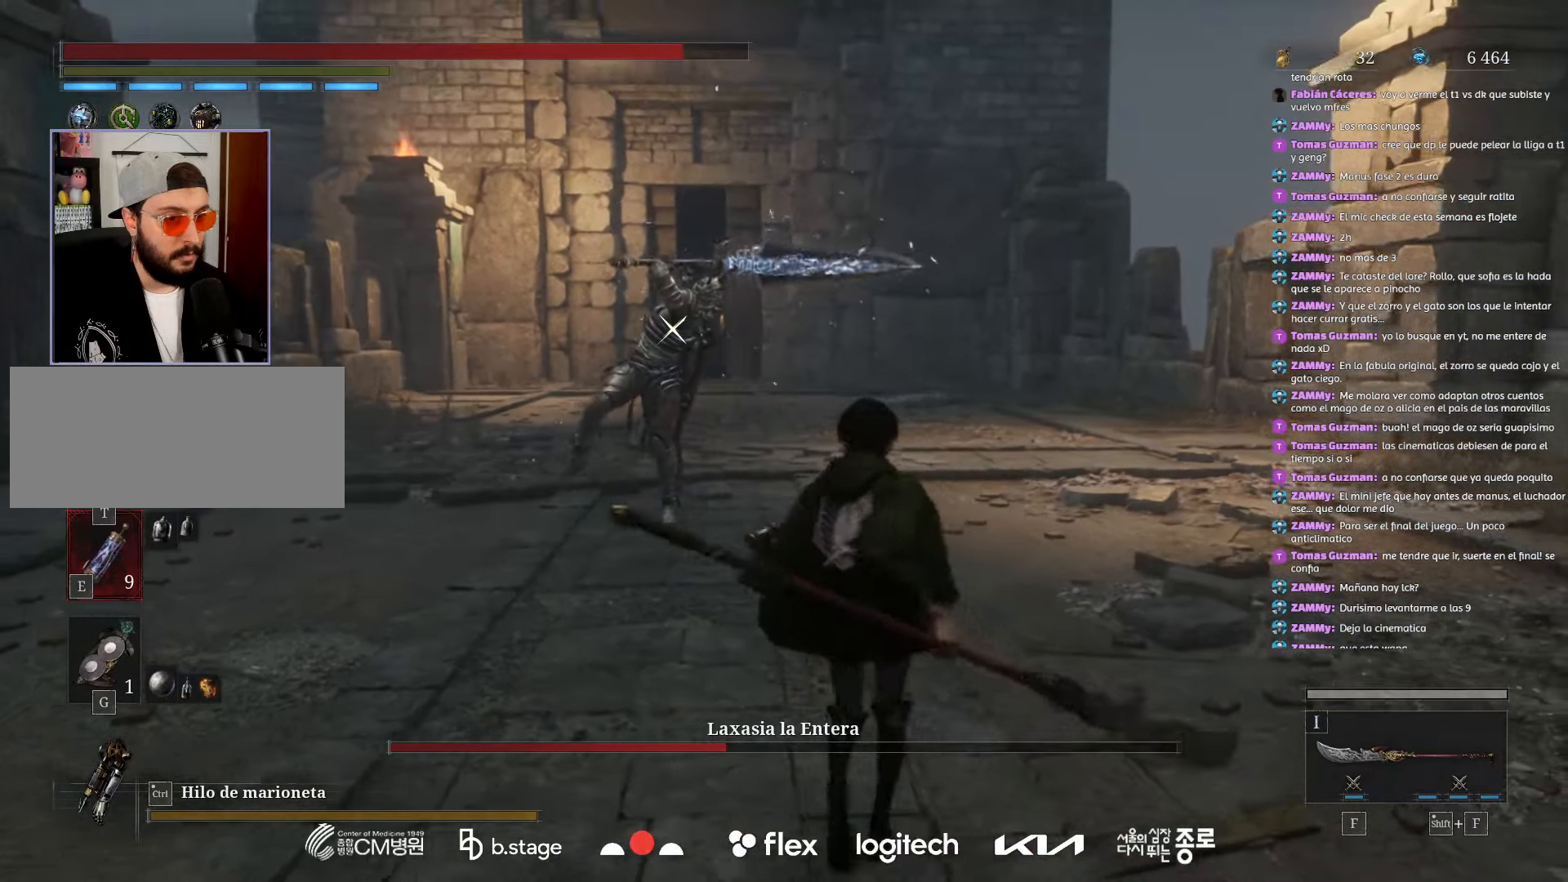
{"keys": ["w"], "mouse": [], "events": [[100, "mouse_left", "up"]]}
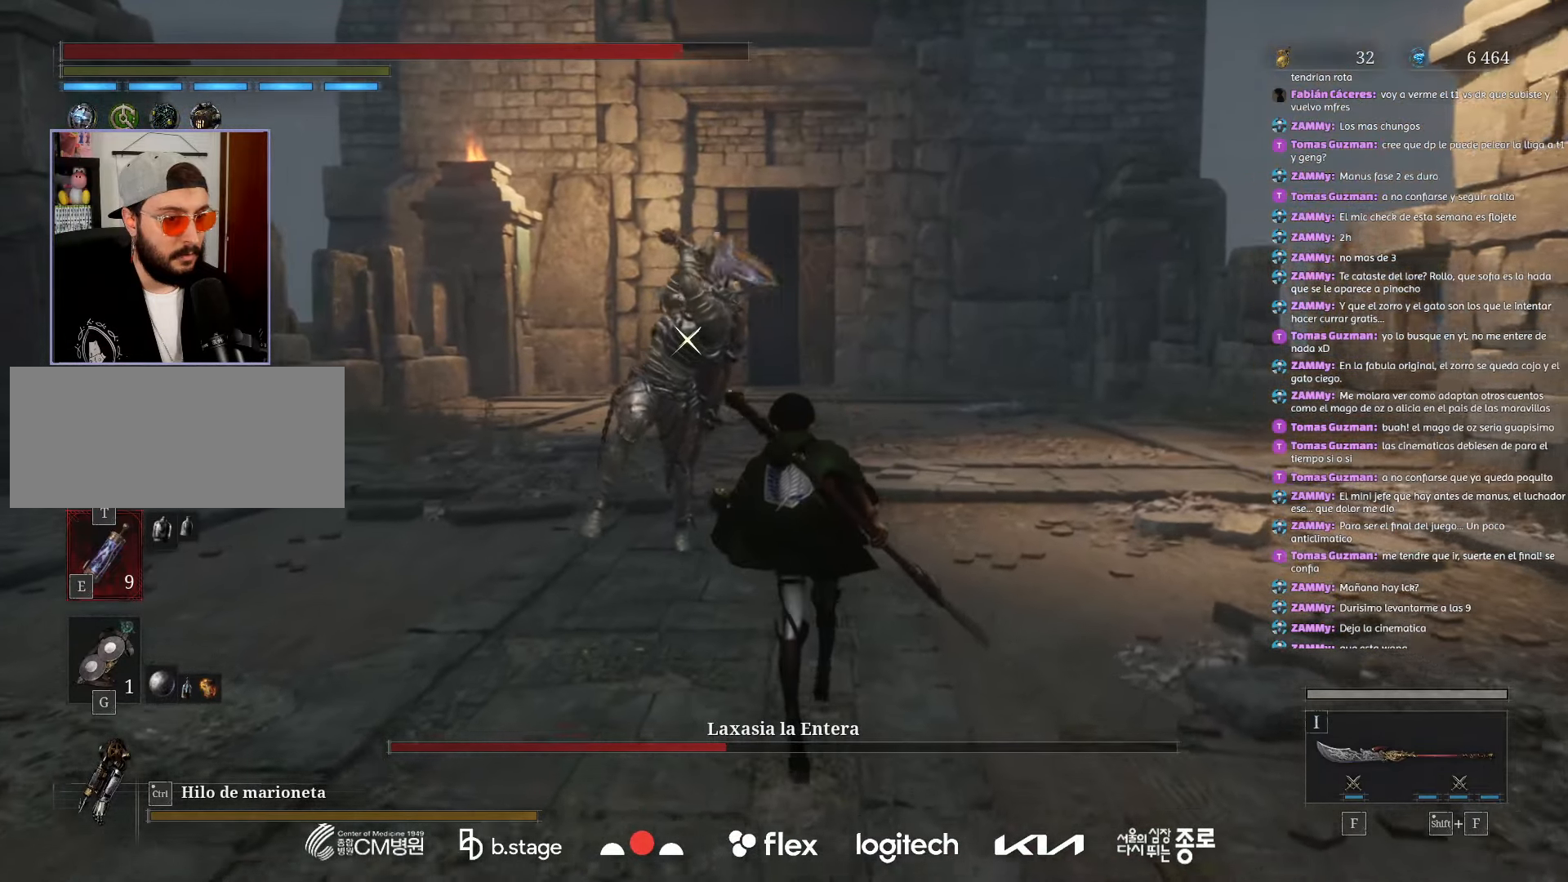
{"keys": ["w"], "mouse": [], "events": [[100, "f", "down"], [234, "f", "up"]]}
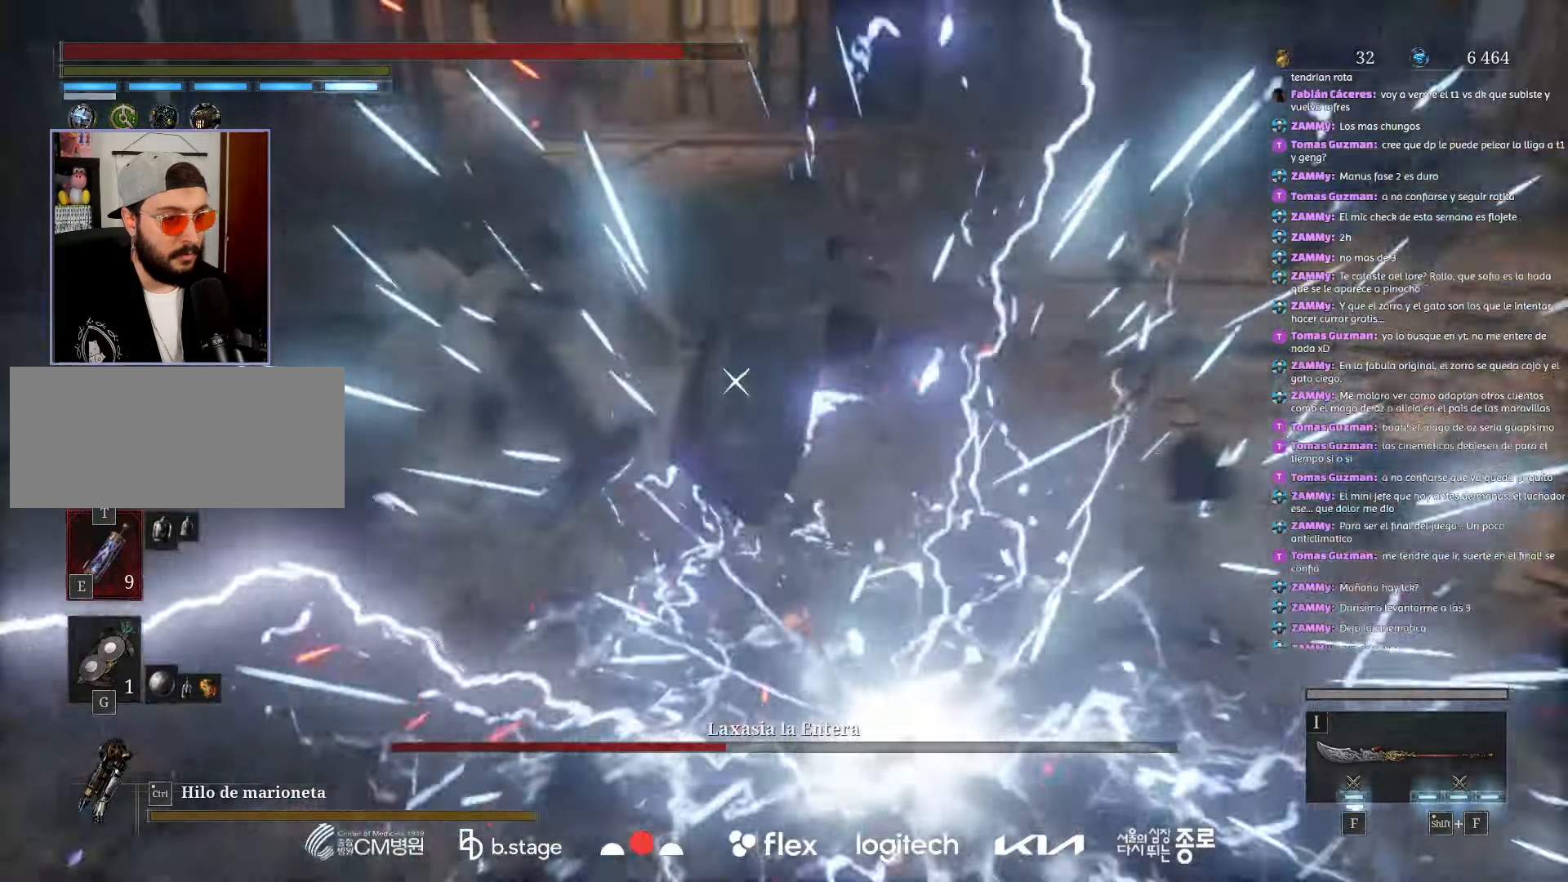
{"keys": [], "mouse": [], "events": [[50, "mouse_right", "down"], [217, "mouse_right", "up"], [317, "w", "up"]]}
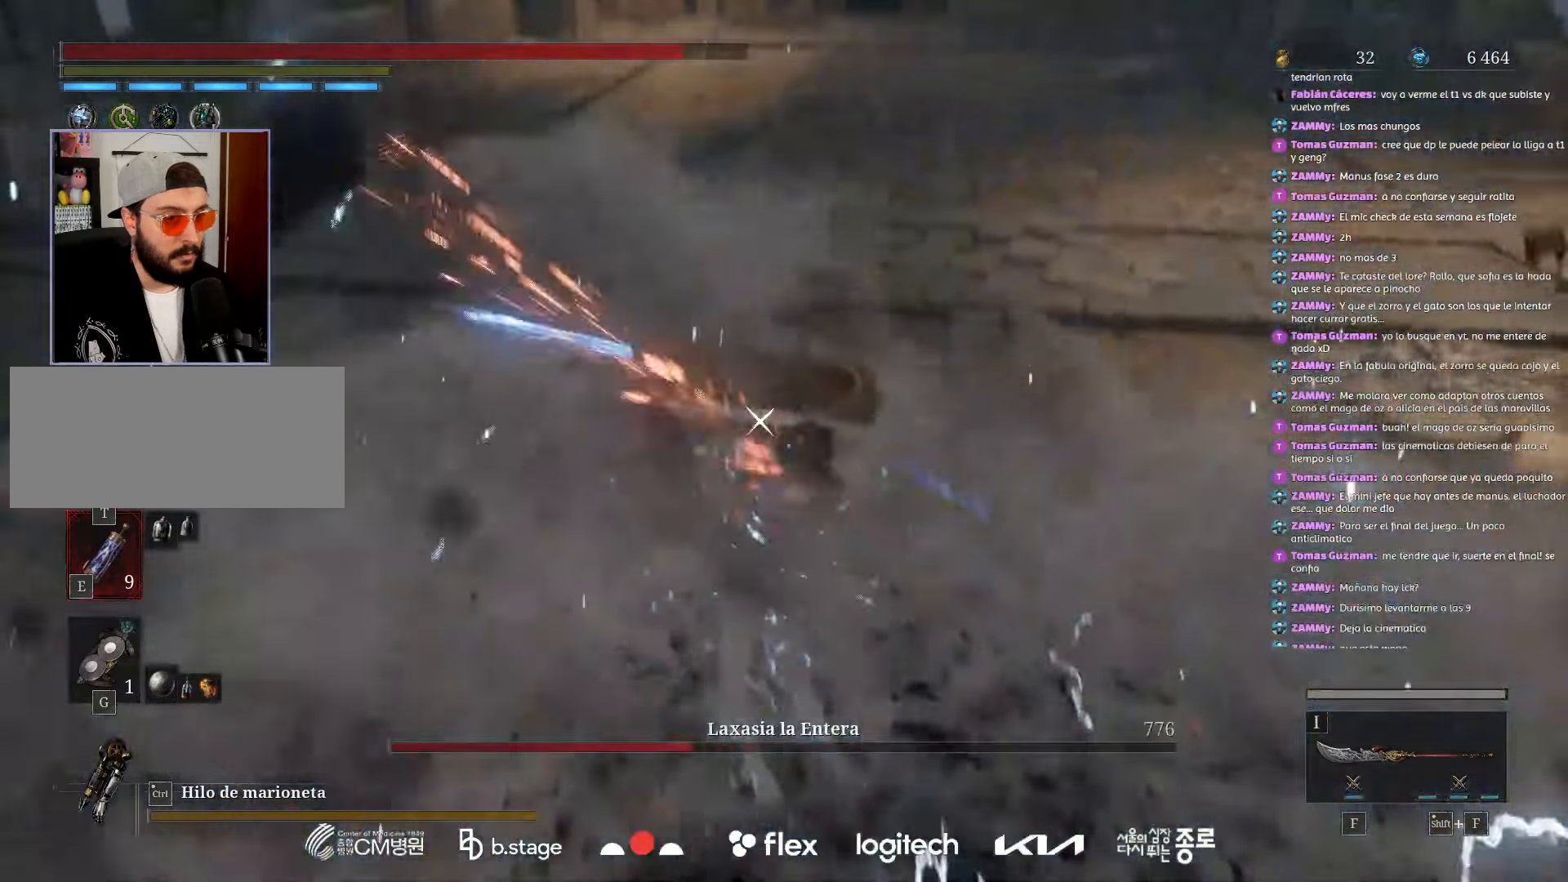
{"keys": ["d", "w"], "mouse": [], "events": [[50, "w", "down"], [84, "d", "down"], [184, "mouse_left", "down"], [334, "mouse_left", "up"]]}
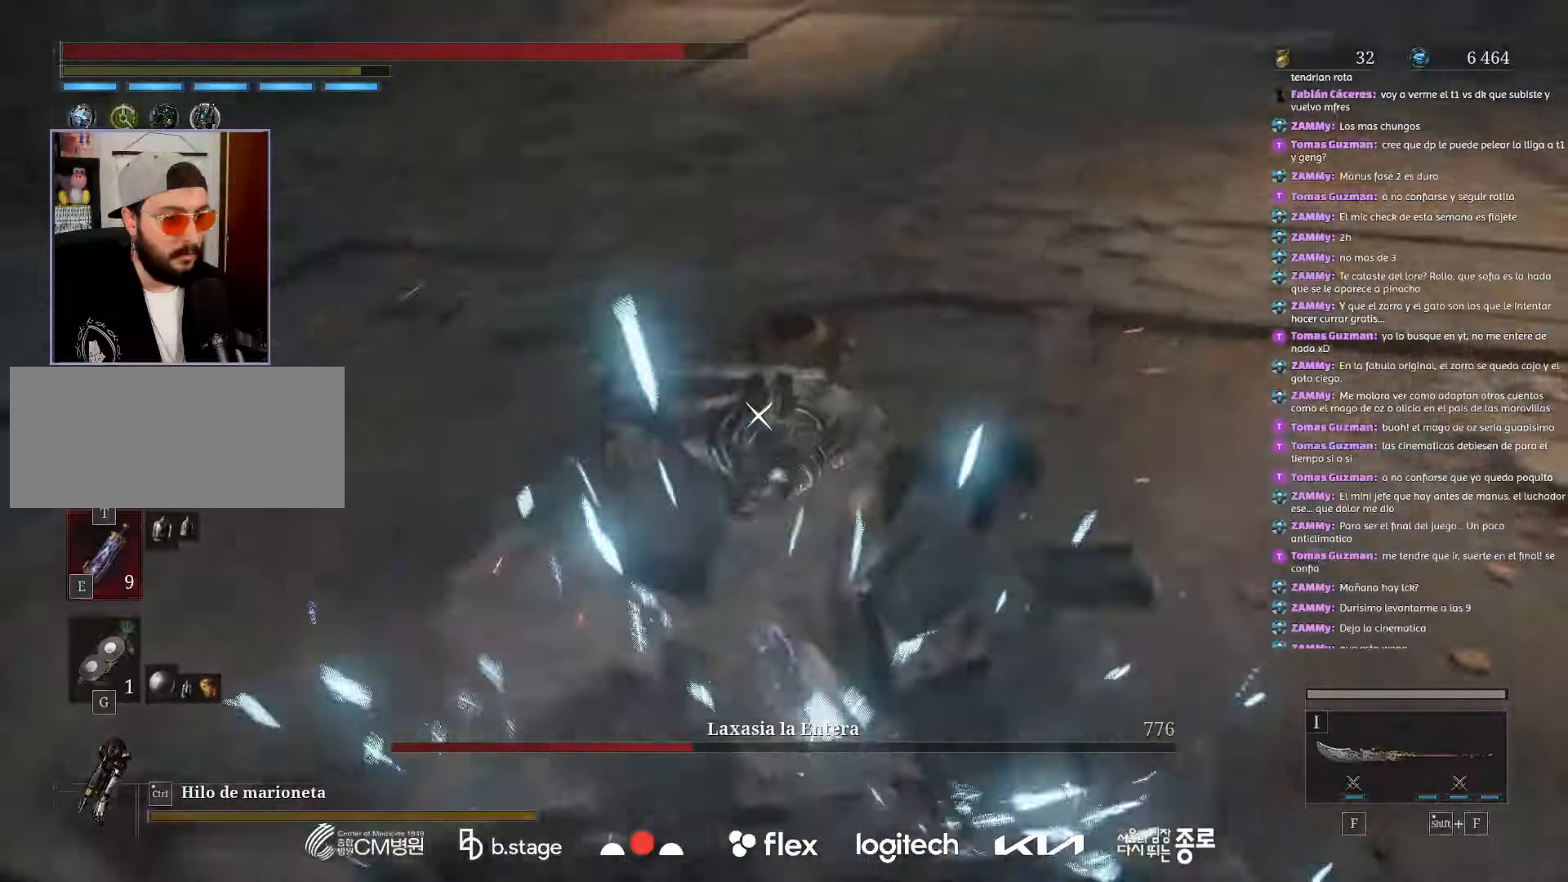
{"keys": [], "mouse": ["right"], "events": [[234, "d", "up"], [417, "mouse_right", "down"], [434, "w", "up"]]}
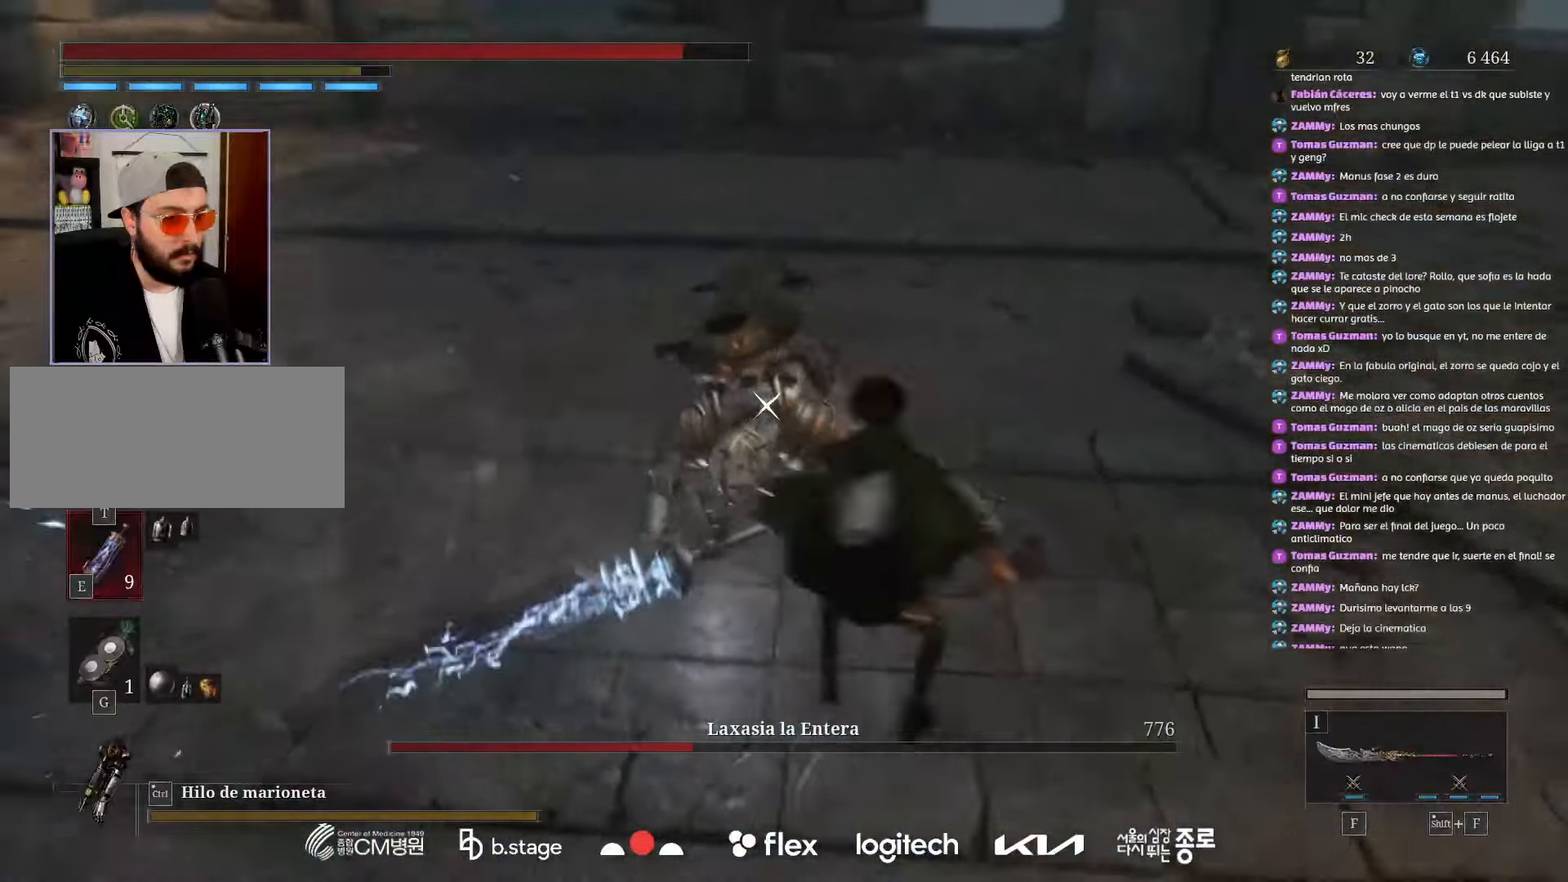
{"keys": [], "mouse": ["right"], "events": [[67, "mouse_right", "up"], [117, "mouse_right", "down"], [250, "mouse_right", "up"], [300, "mouse_right", "down"], [434, "mouse_right", "up"], [484, "mouse_right", "down"]]}
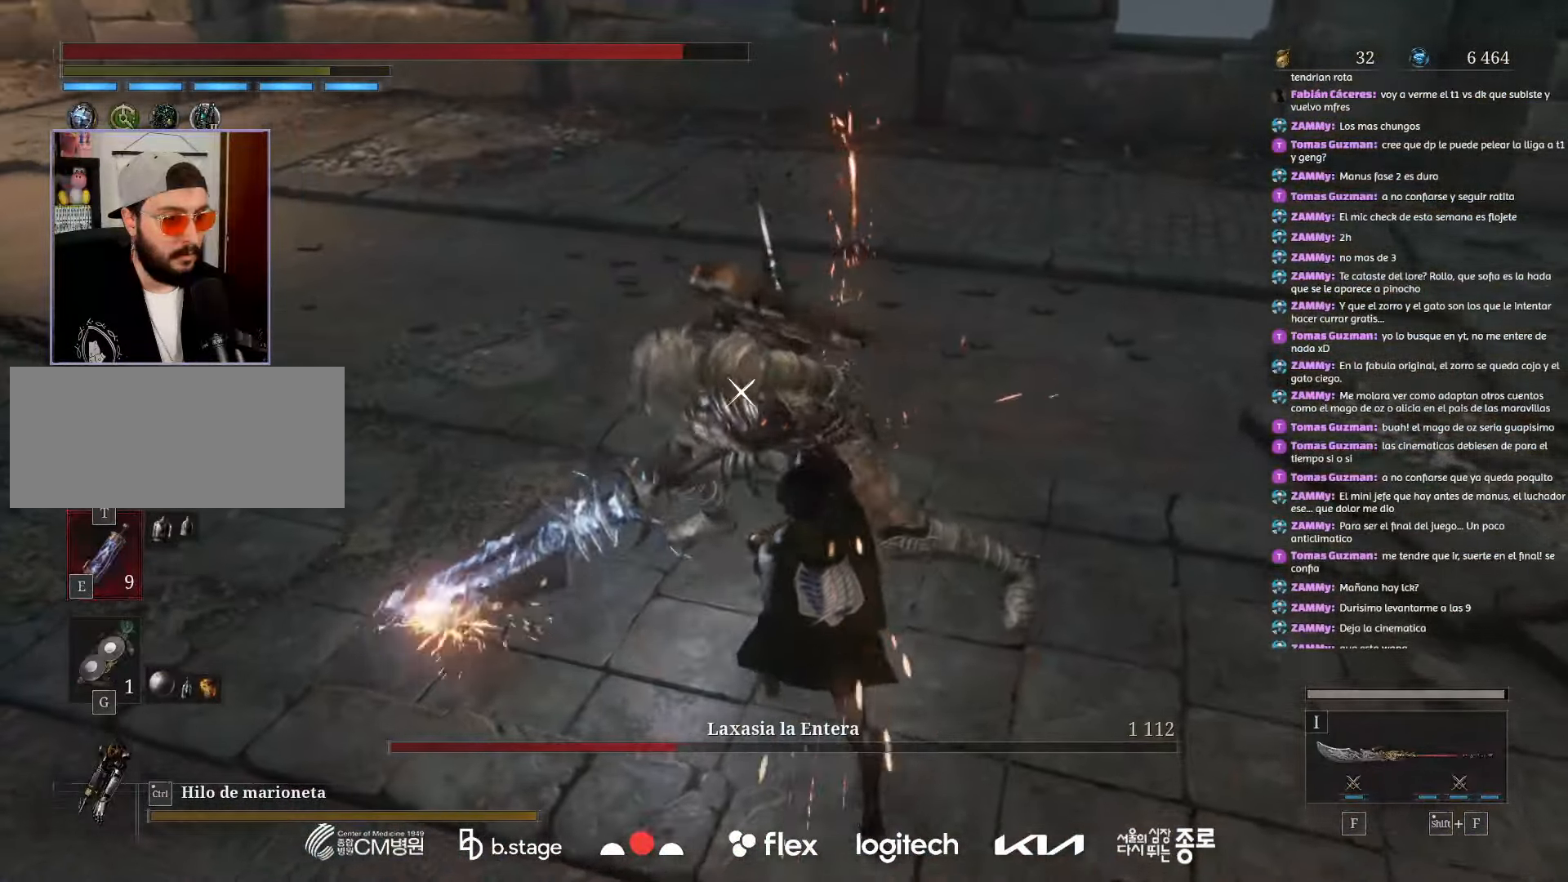
{"keys": [], "mouse": [], "events": [[100, "mouse_right", "up"], [150, "mouse_right", "down"], [317, "mouse_right", "up"]]}
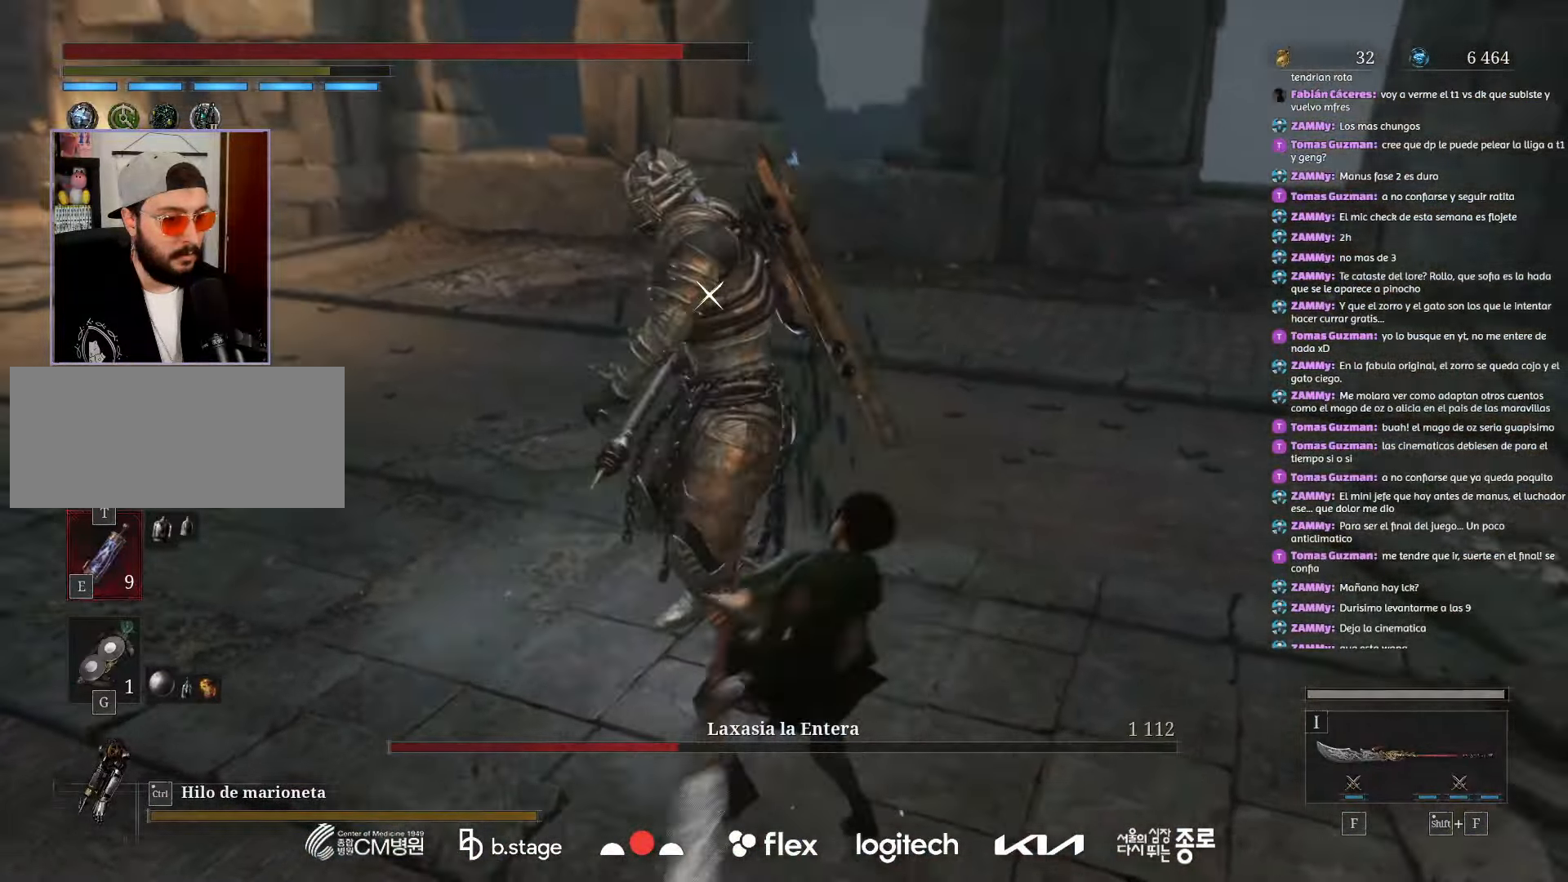
{"keys": [], "mouse": [], "events": []}
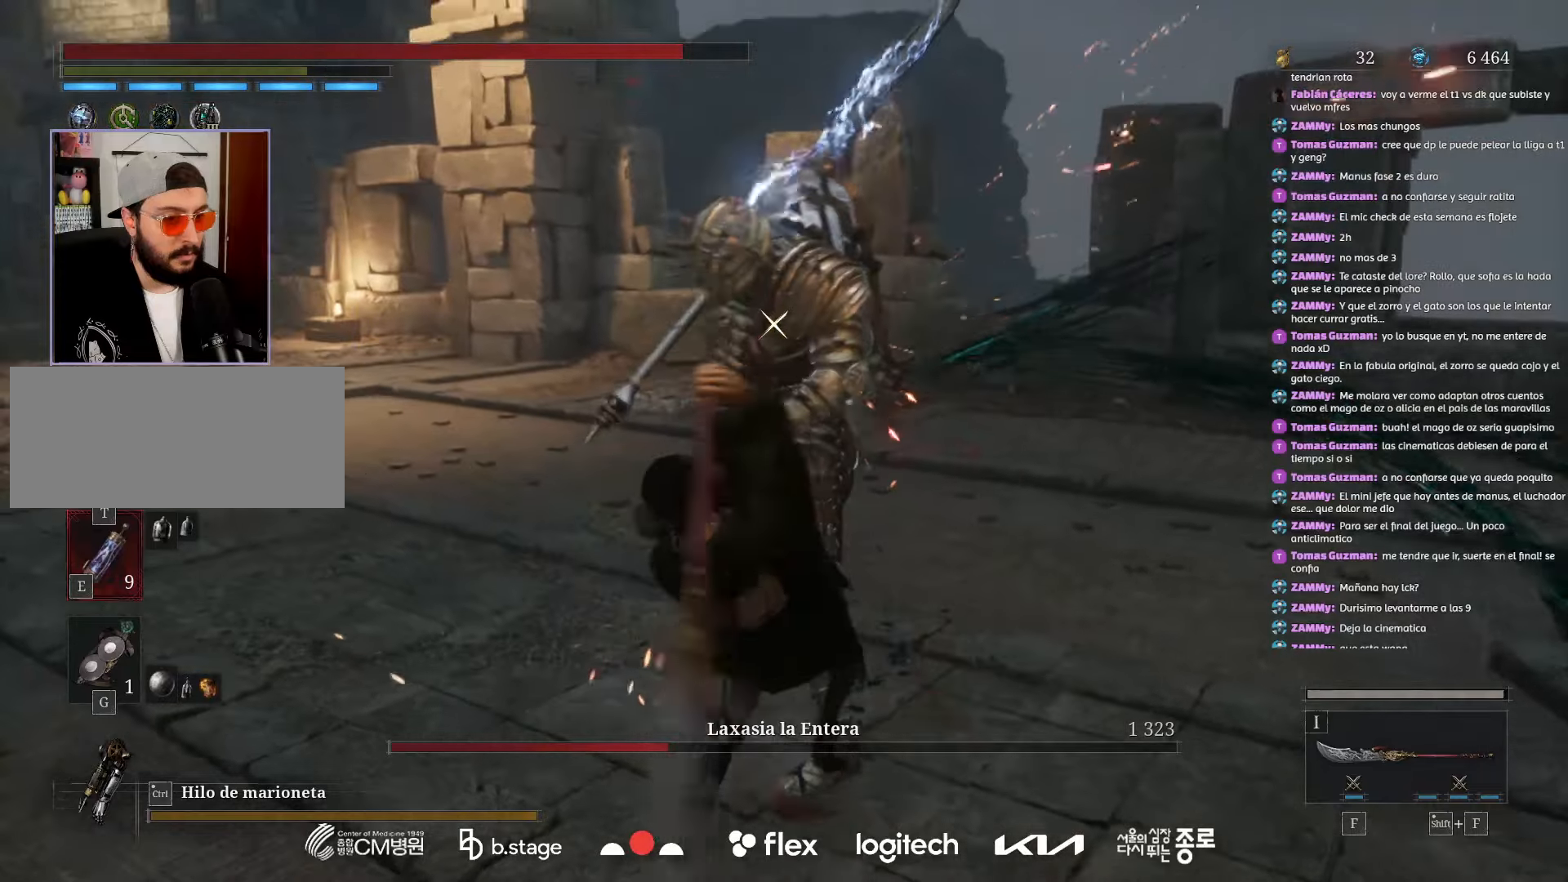
{"keys": ["d", "s"], "mouse": [], "events": [[84, "d", "down"], [84, "s", "down"], [367, "mouse_left", "down"], [467, "mouse_left", "up"]]}
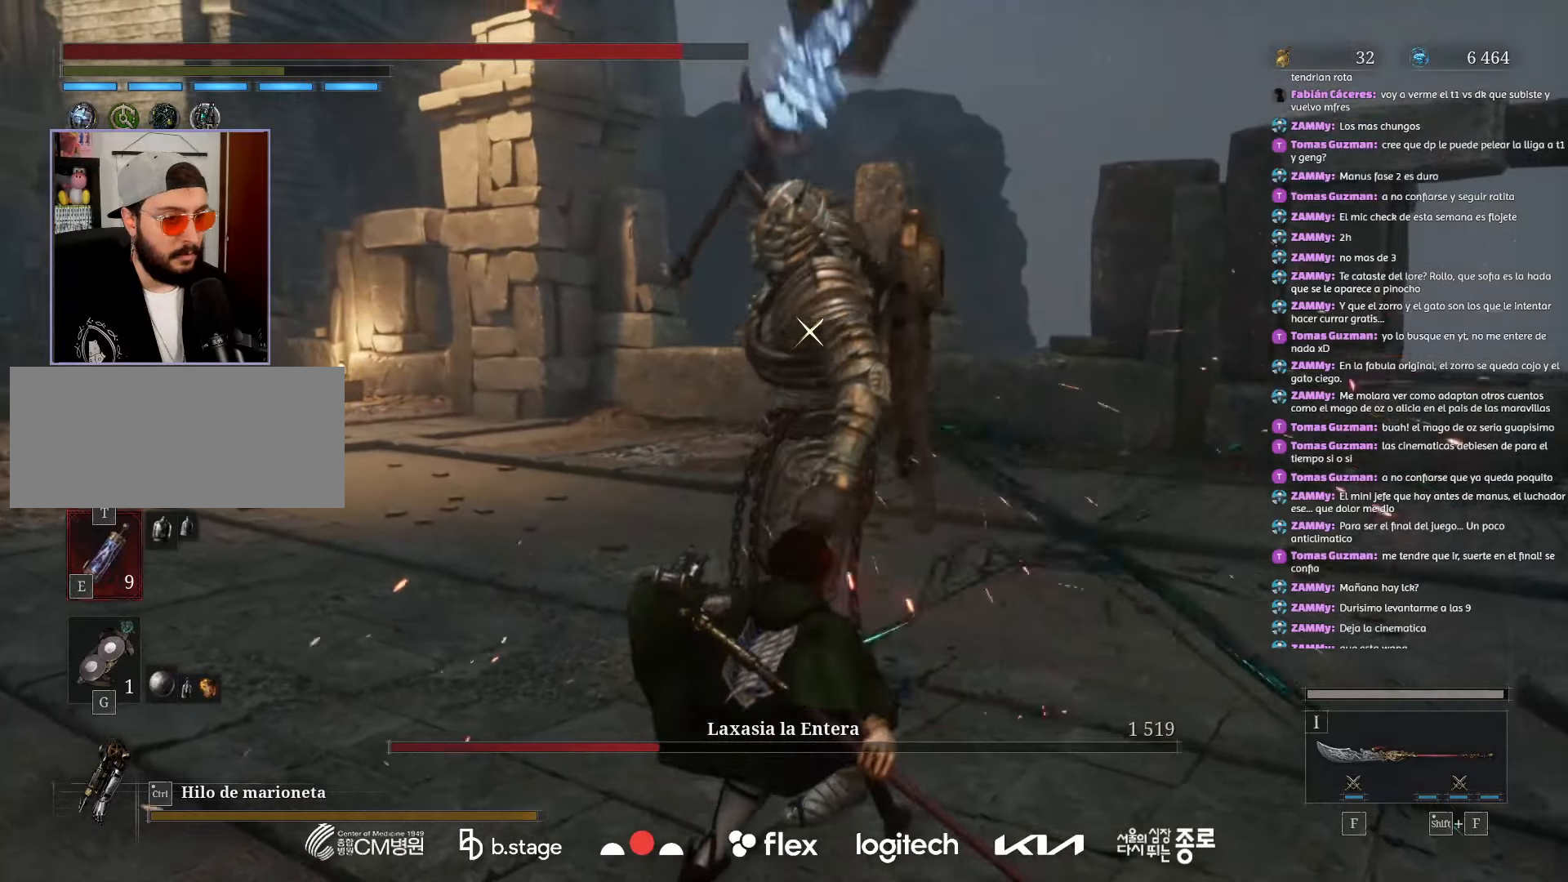
{"keys": ["d", "s"], "mouse": ["left"], "events": [[400, "mouse_left", "down"]]}
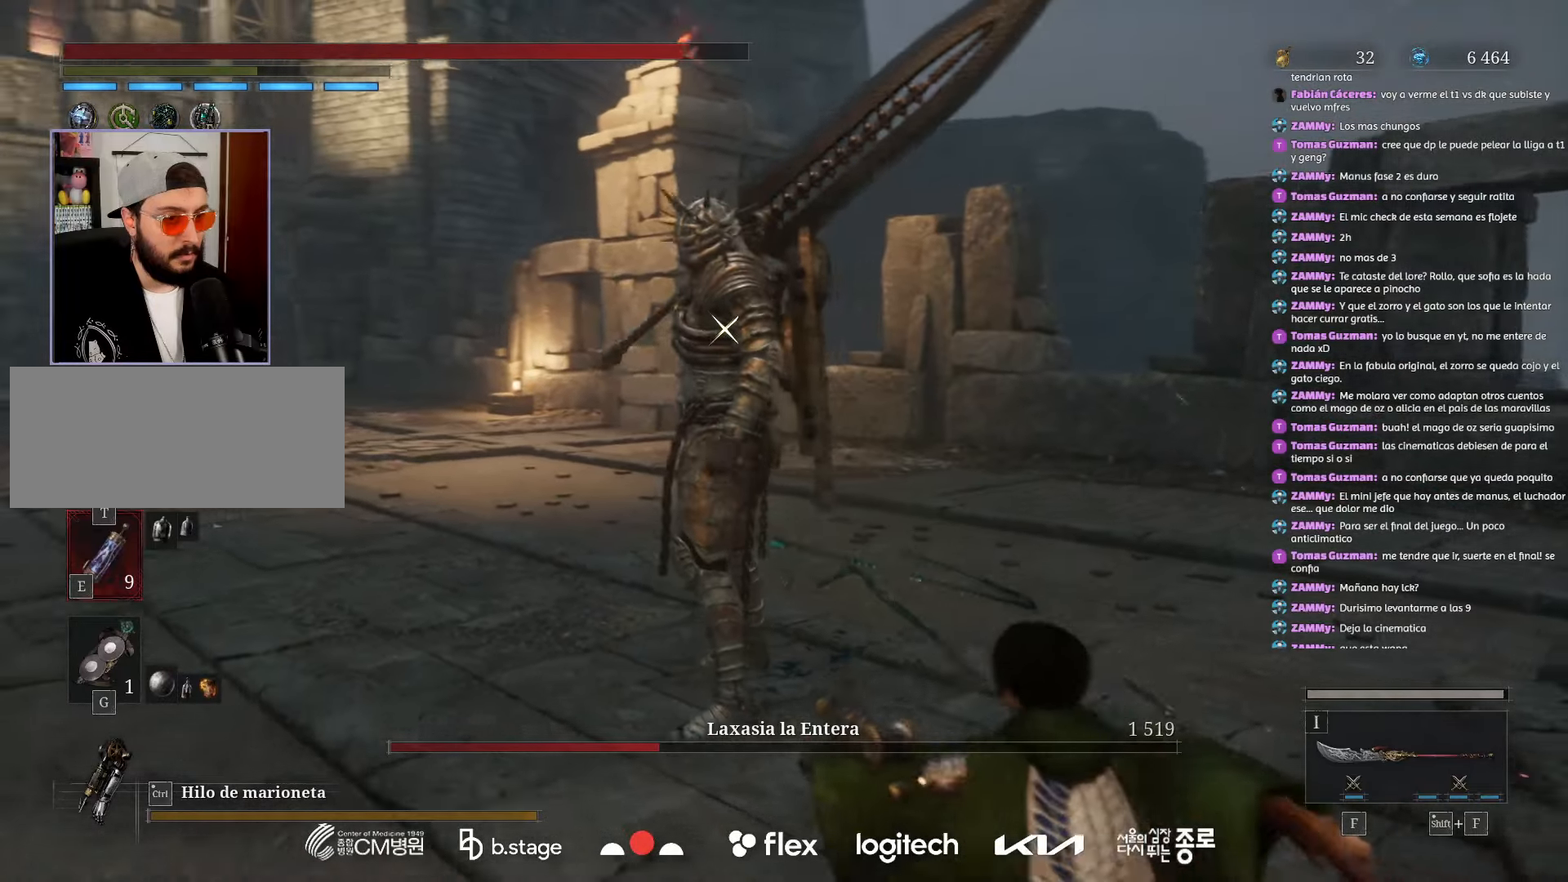
{"keys": ["d", "s"], "mouse": ["left"], "events": []}
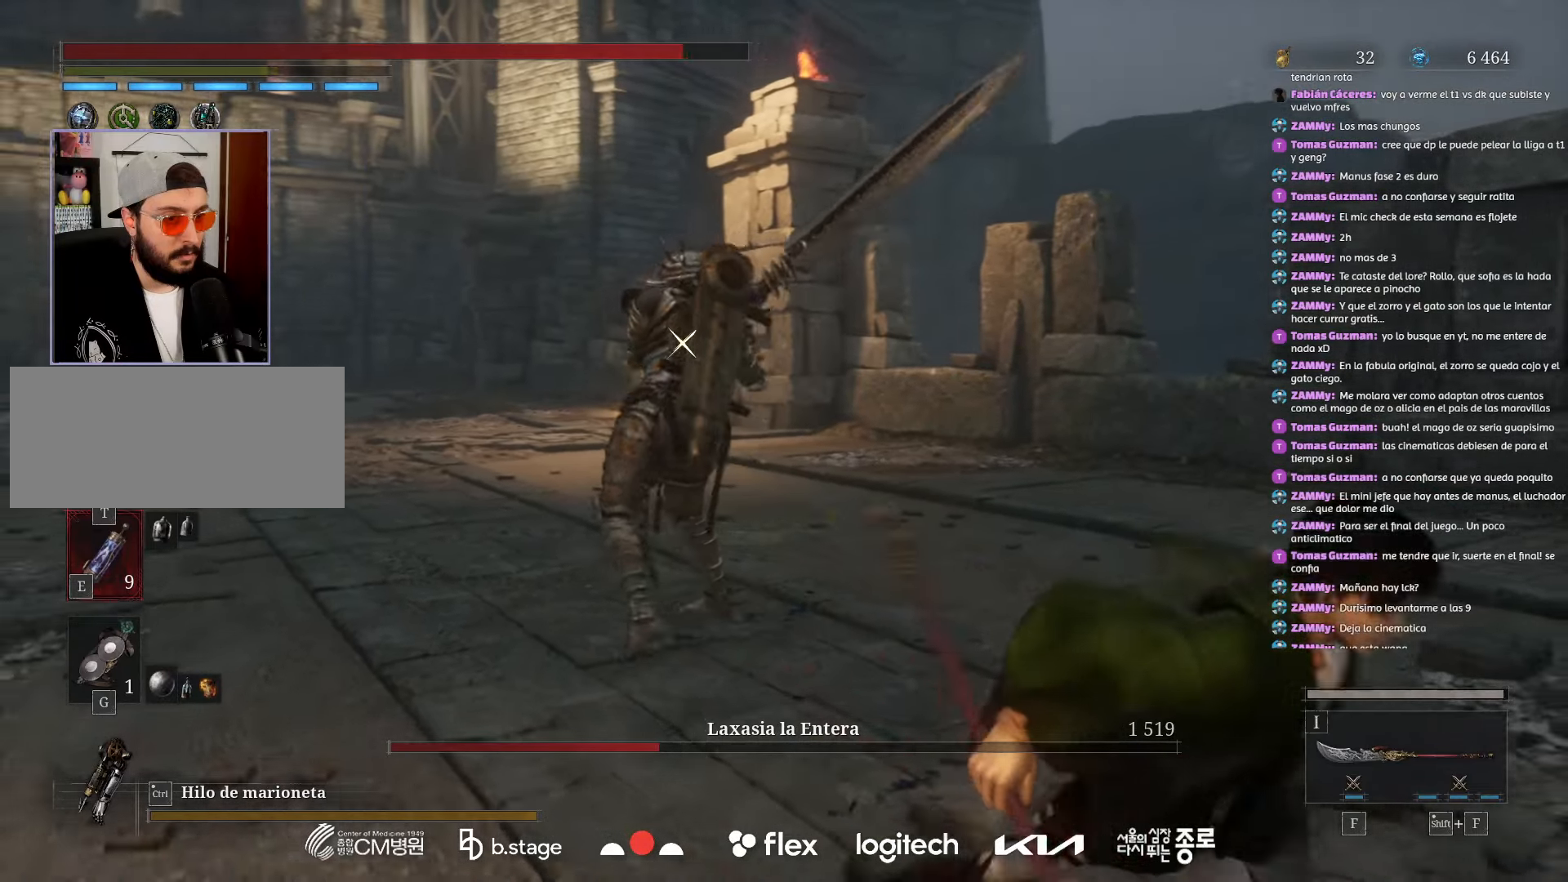
{"keys": ["d", "s"], "mouse": ["left"], "events": []}
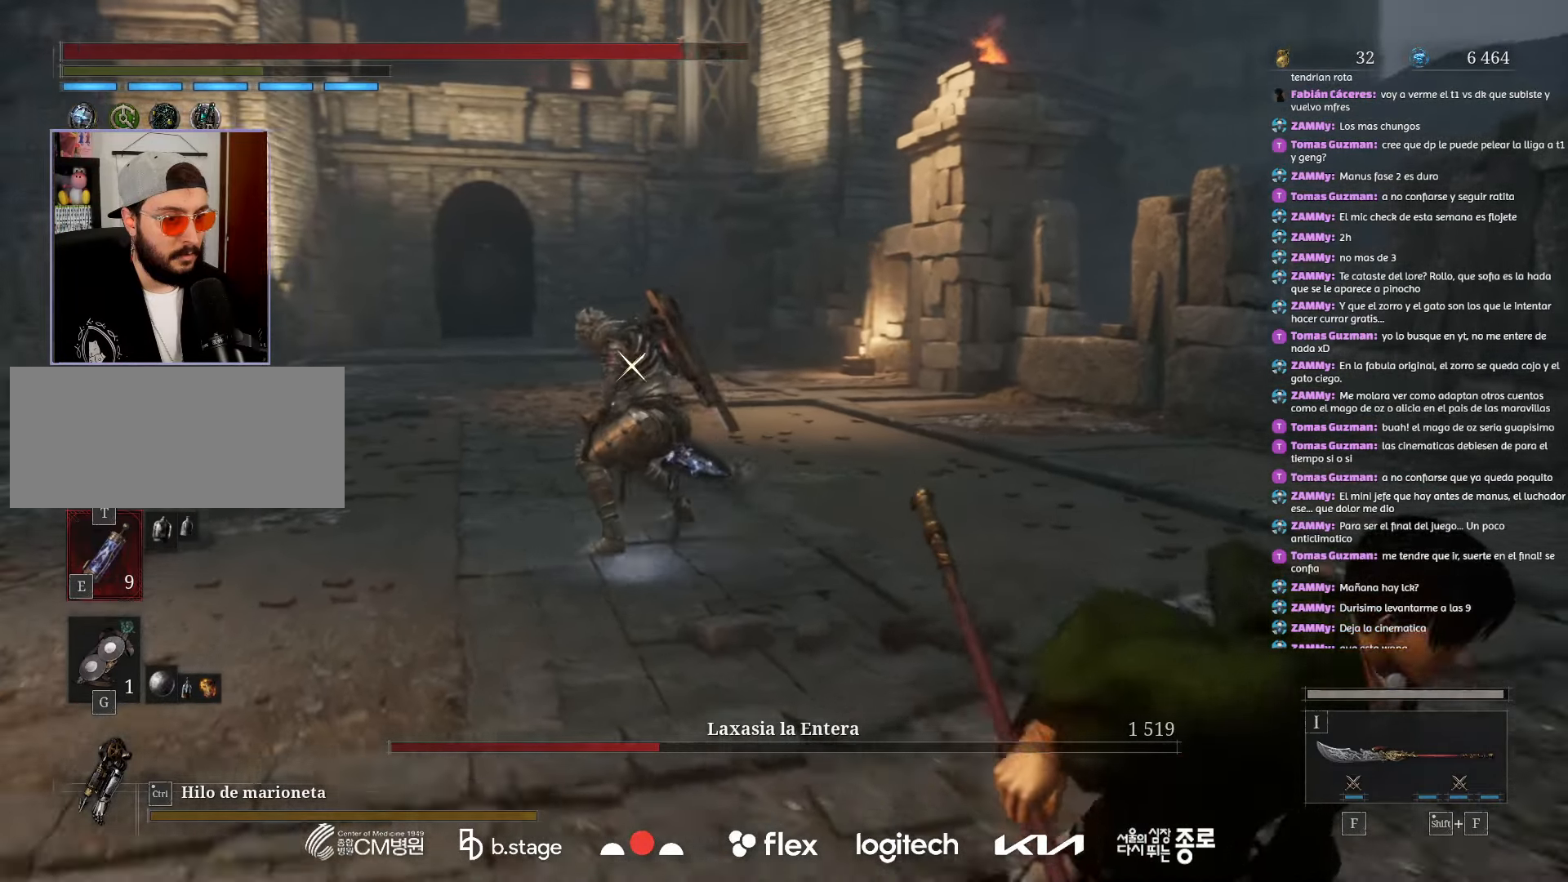
{"keys": ["s"], "mouse": [], "events": [[134, "d", "up"], [467, "mouse_left", "up"]]}
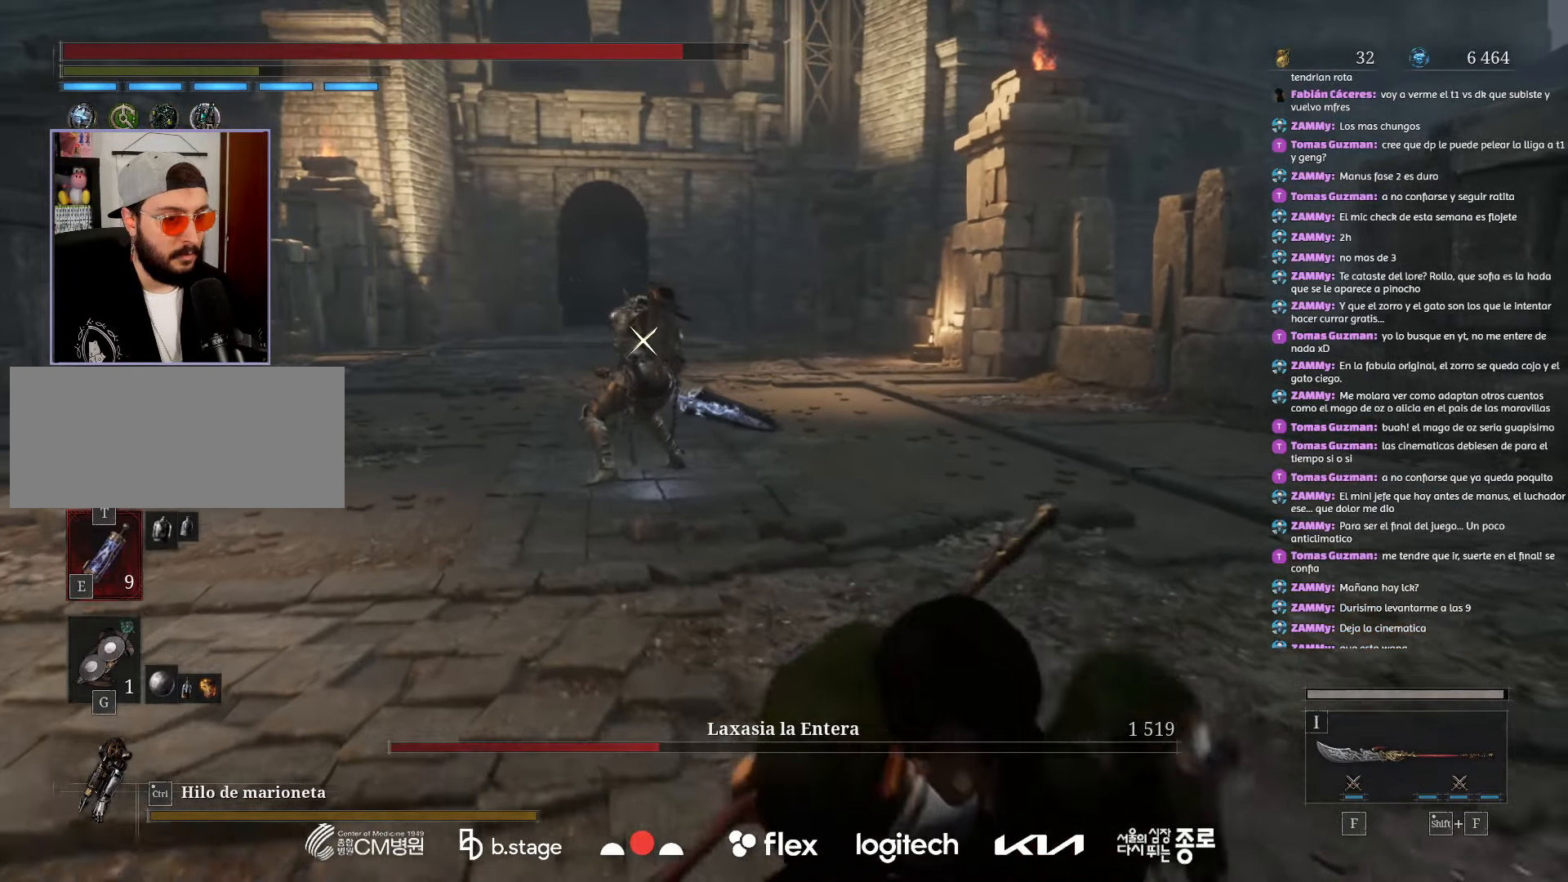
{"keys": ["s"], "mouse": [], "events": []}
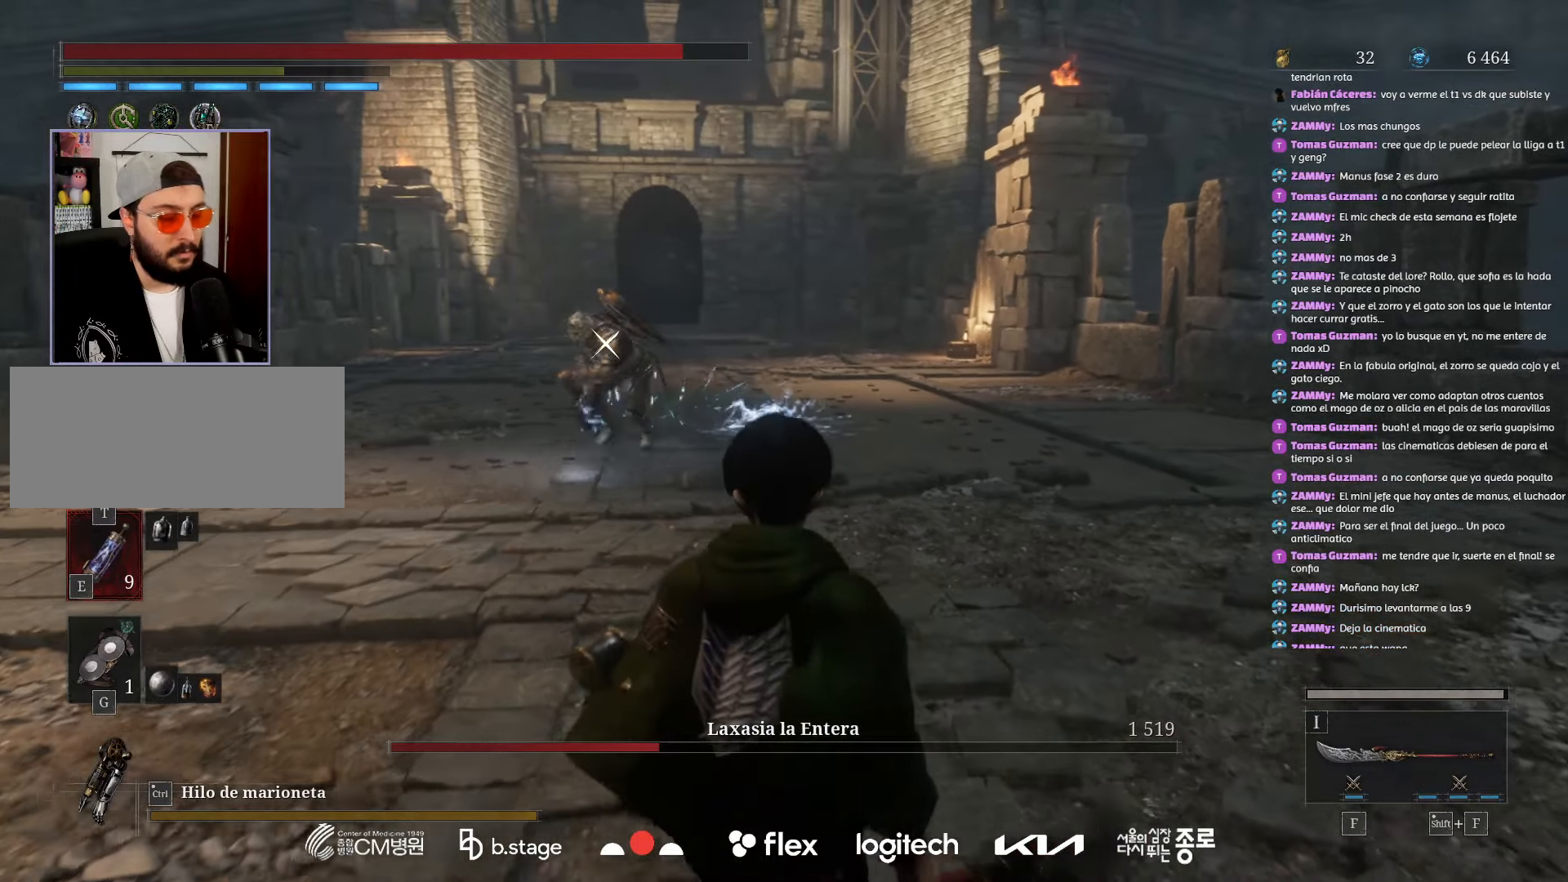
{"keys": ["s"], "mouse": [], "events": []}
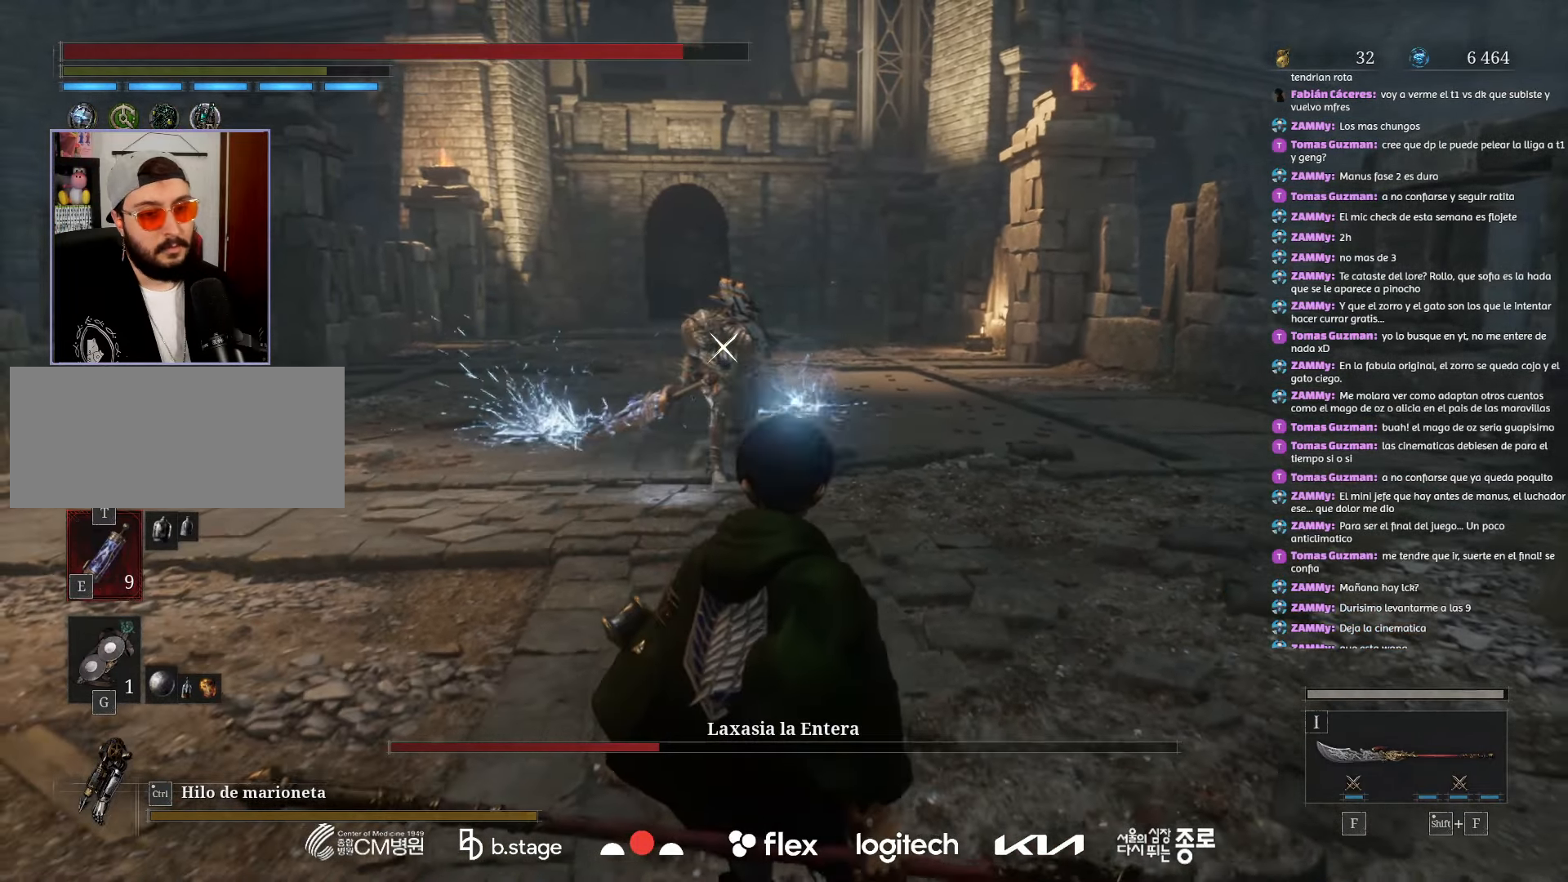
{"keys": ["a", "s"], "mouse": ["left"], "events": [[84, "mouse_left", "down"], [200, "a", "down"]]}
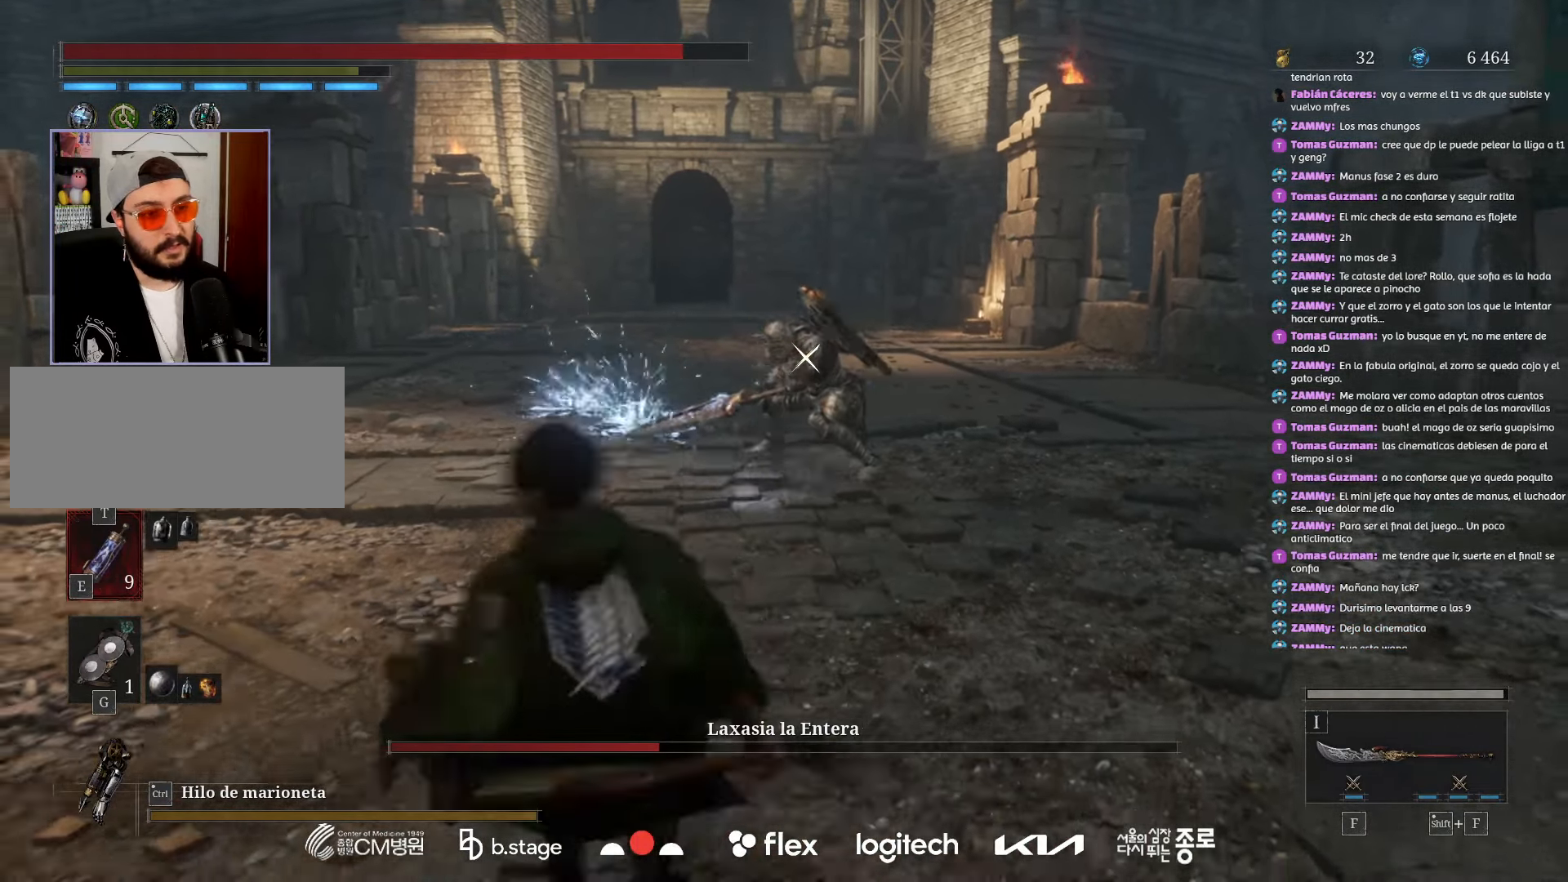
{"keys": ["s"], "mouse": [], "events": [[217, "mouse_left", "up"], [500, "a", "up"]]}
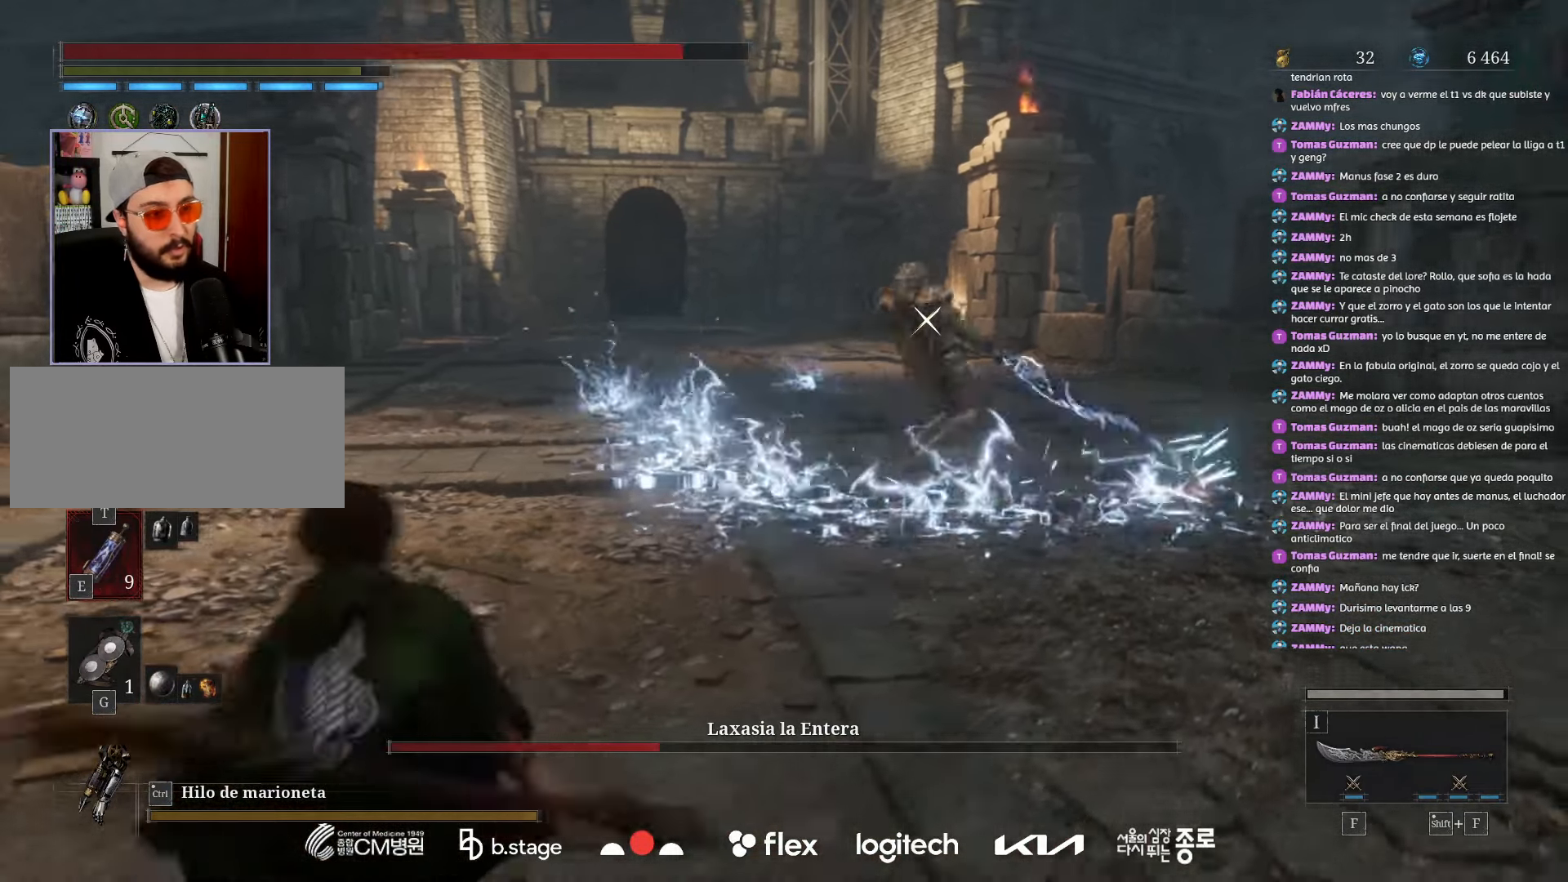
{"keys": ["a", "s"], "mouse": [], "events": [[167, "s", "up"], [400, "s", "down"], [500, "a", "down"]]}
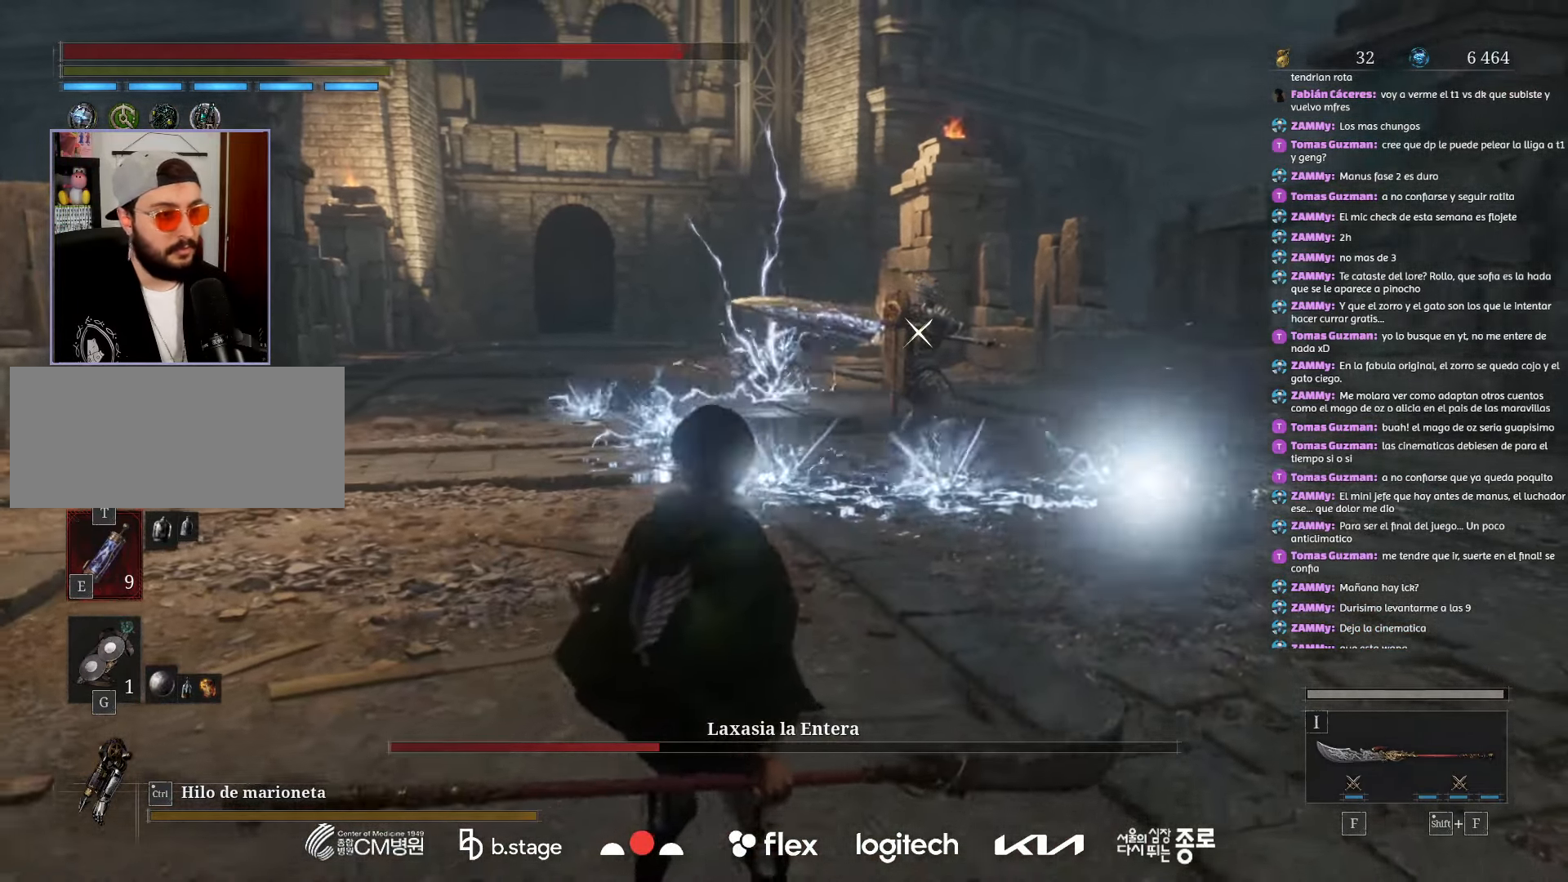
{"keys": ["a", "s"], "mouse": [], "events": []}
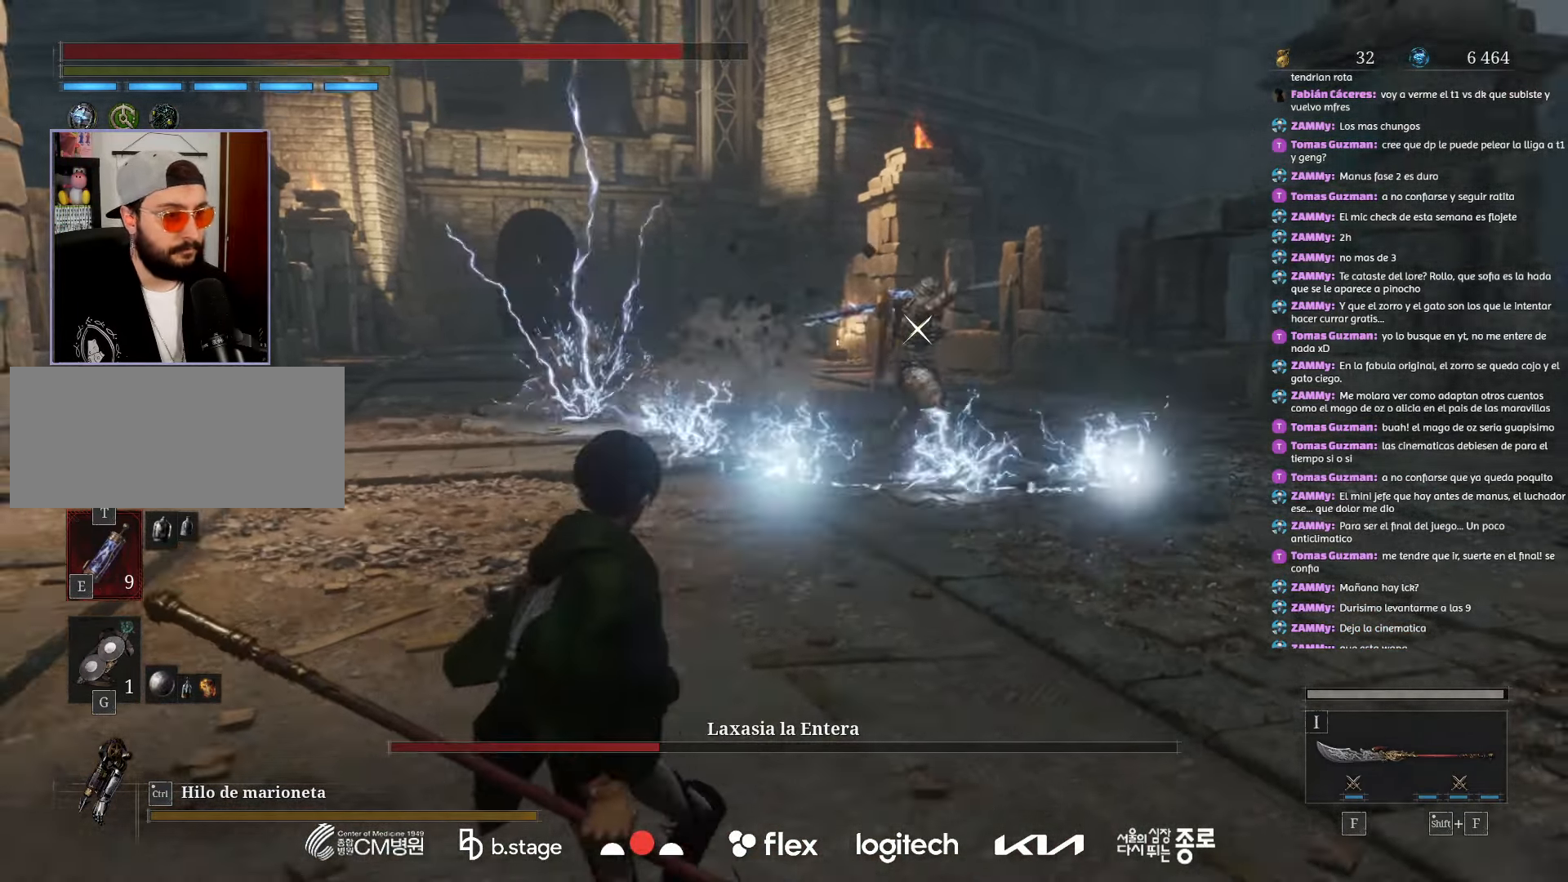
{"keys": [], "mouse": [], "events": [[100, "a", "up"], [117, "s", "up"]]}
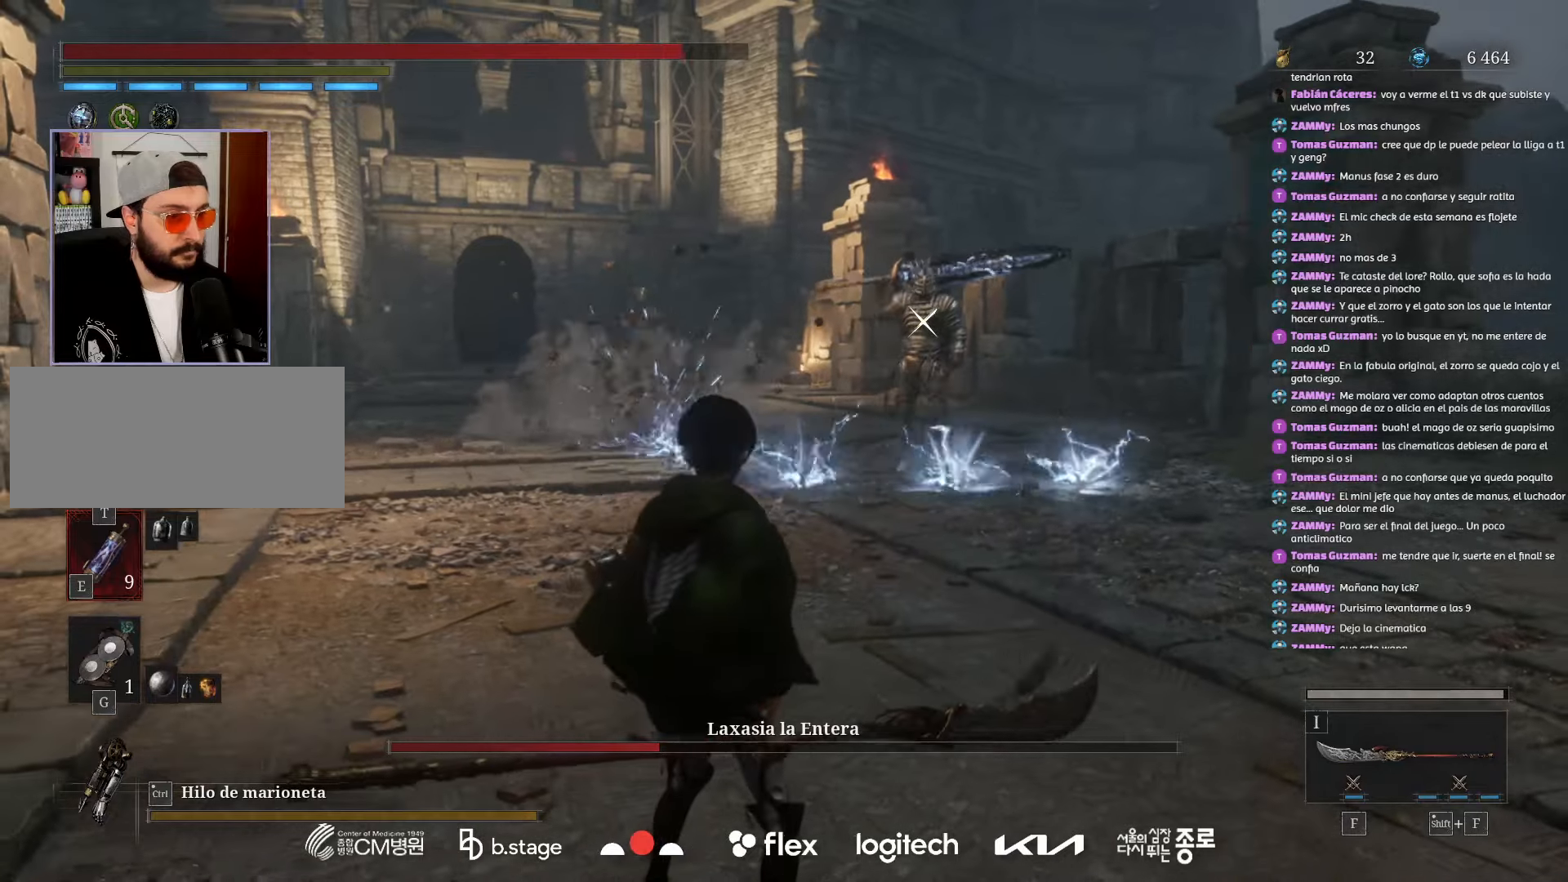
{"keys": ["w"], "mouse": [], "events": [[300, "w", "down"]]}
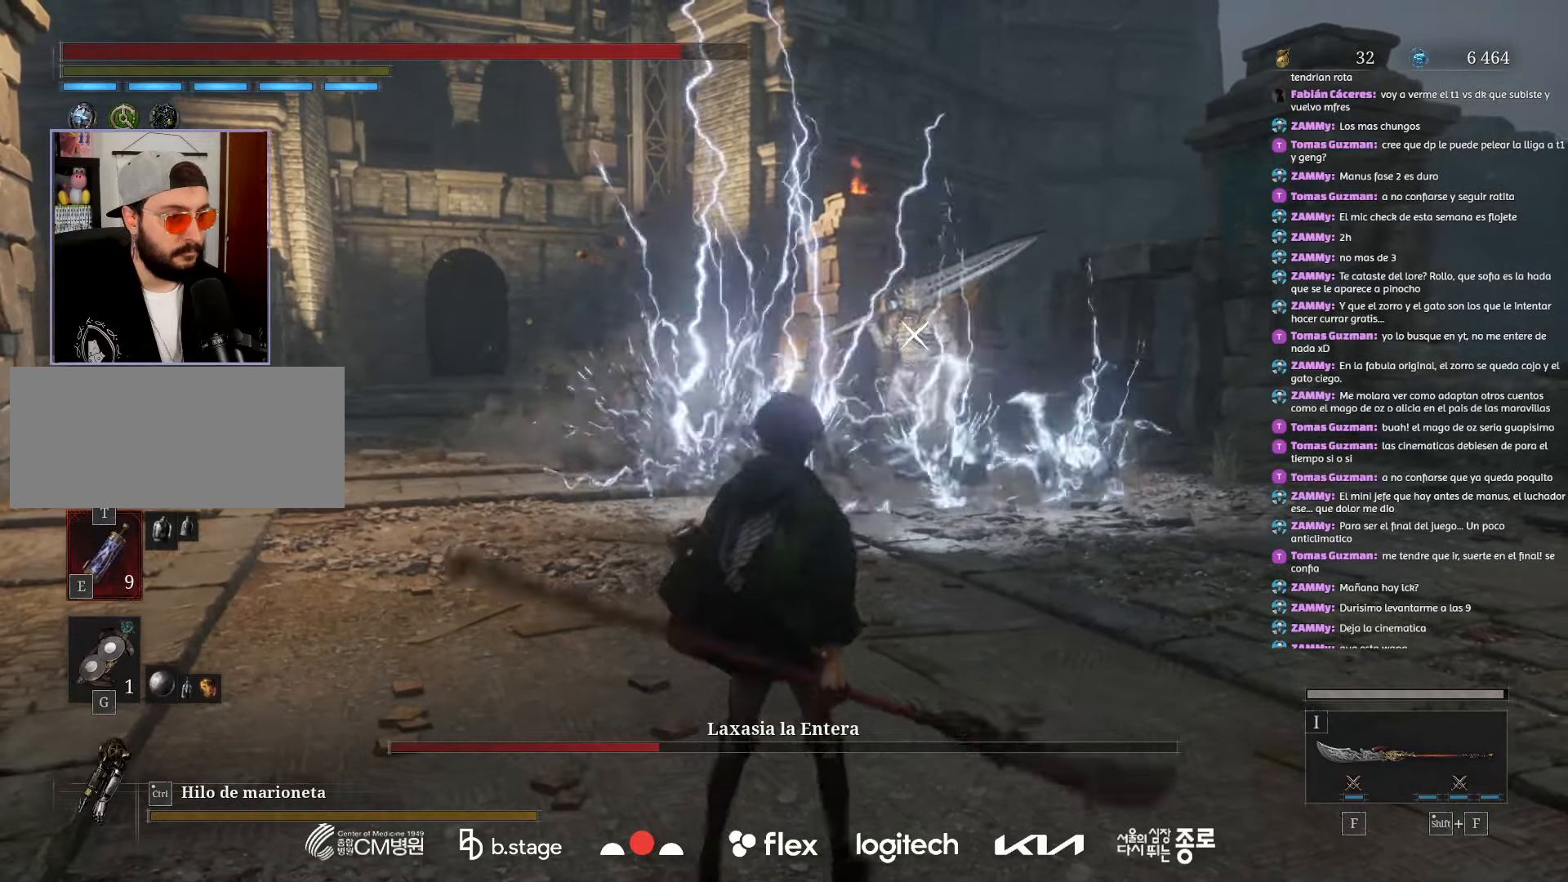
{"keys": [], "mouse": [], "events": [[267, "w", "up"]]}
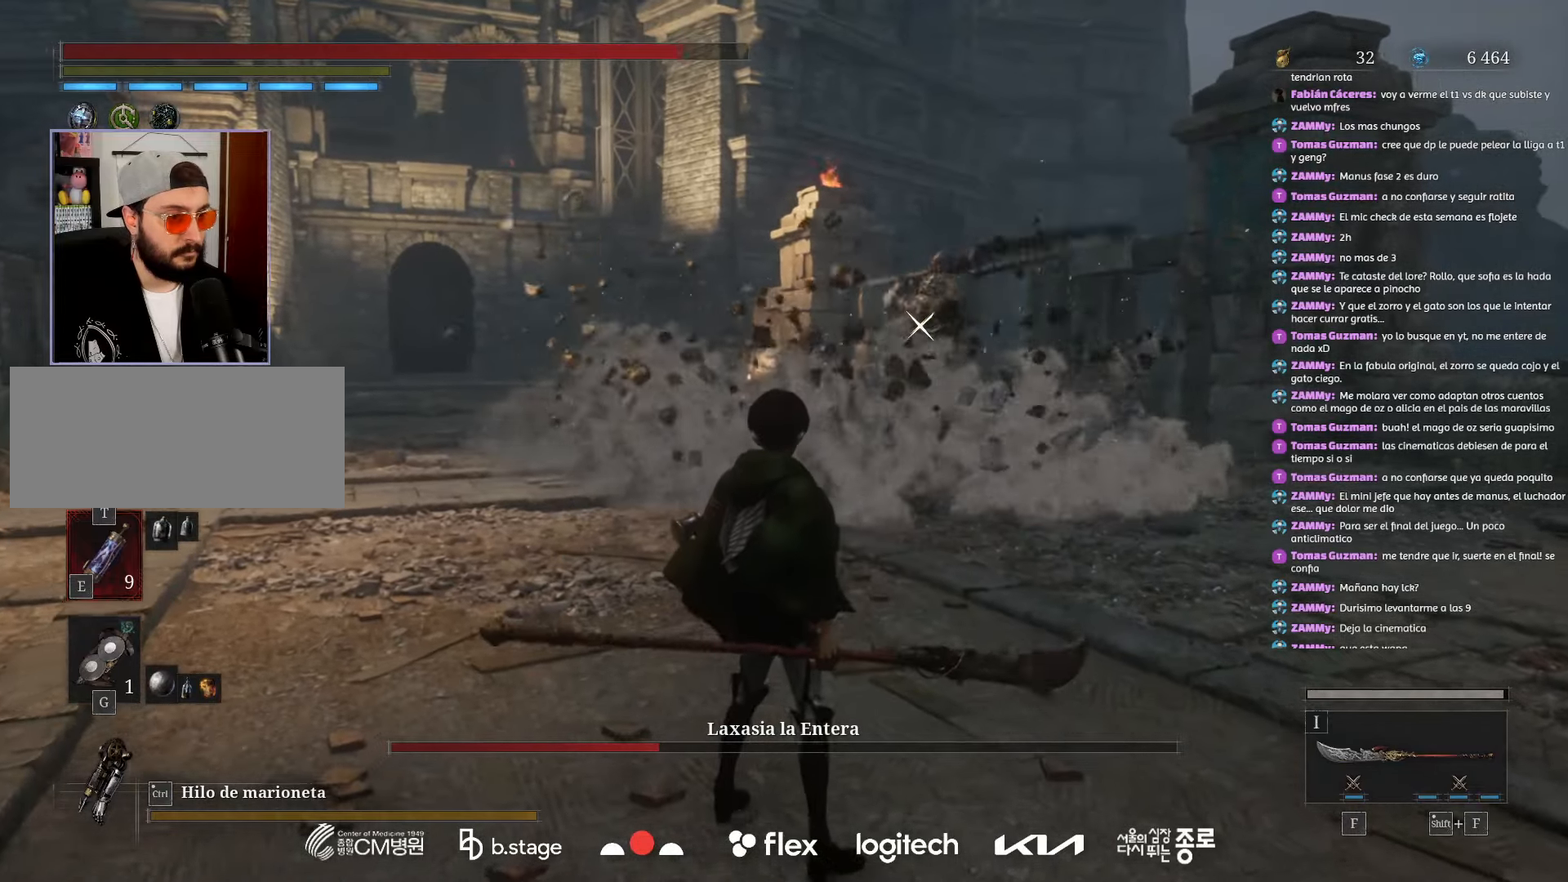
{"keys": ["a"], "mouse": [], "events": [[267, "a", "down"], [267, "w", "down"], [450, "w", "up"]]}
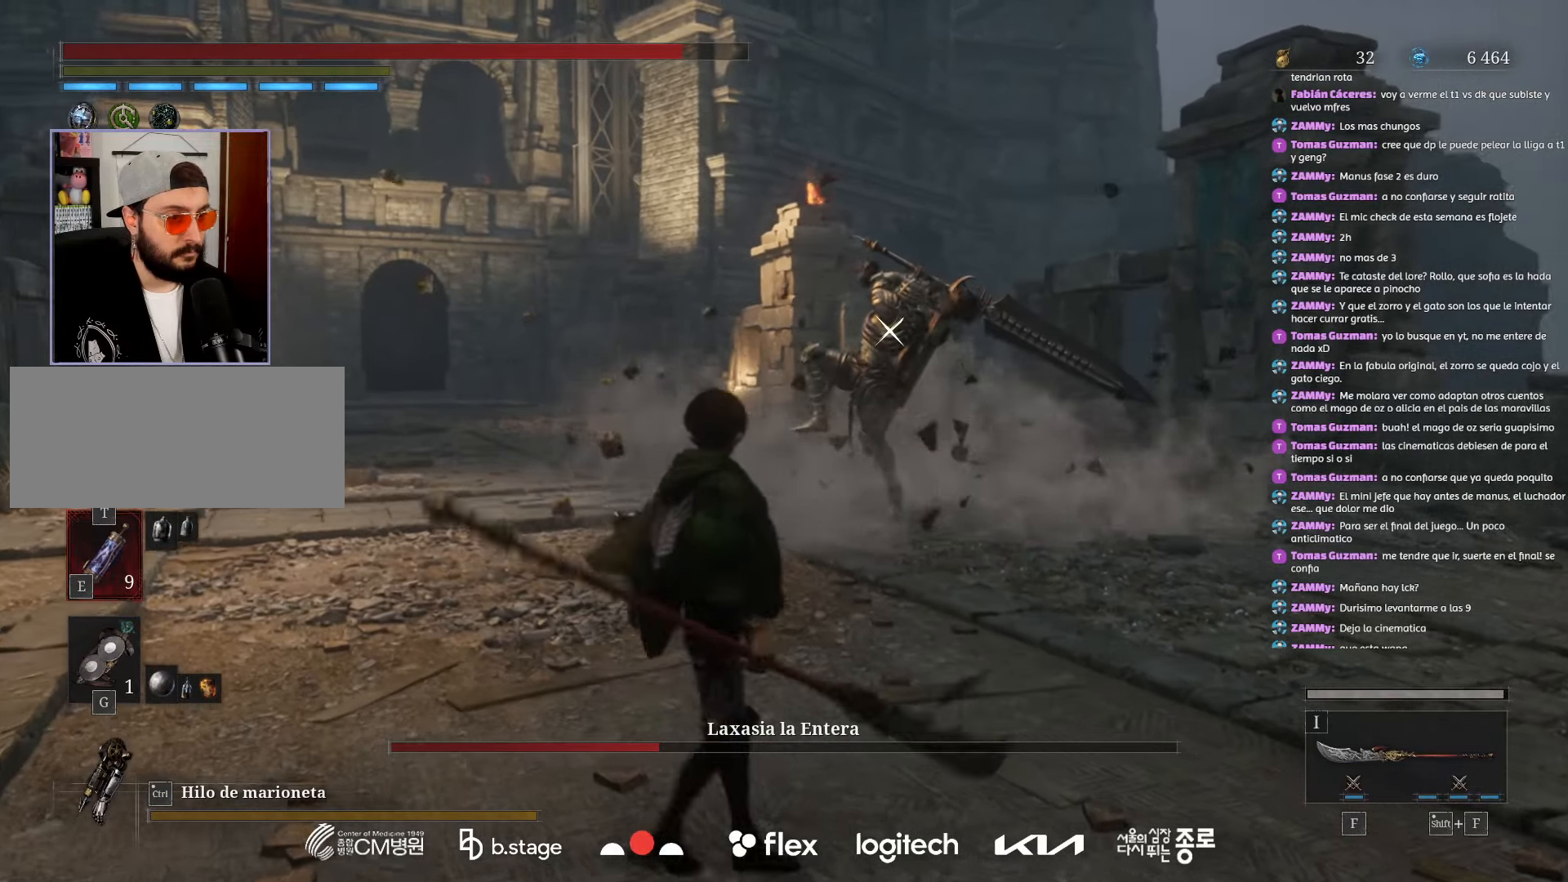
{"keys": ["a"], "mouse": ["left"], "events": [[167, "s", "down"], [217, "a", "up"], [234, "mouse_left", "down"], [284, "d", "down"], [334, "s", "up"], [417, "a", "down"], [434, "d", "up"]]}
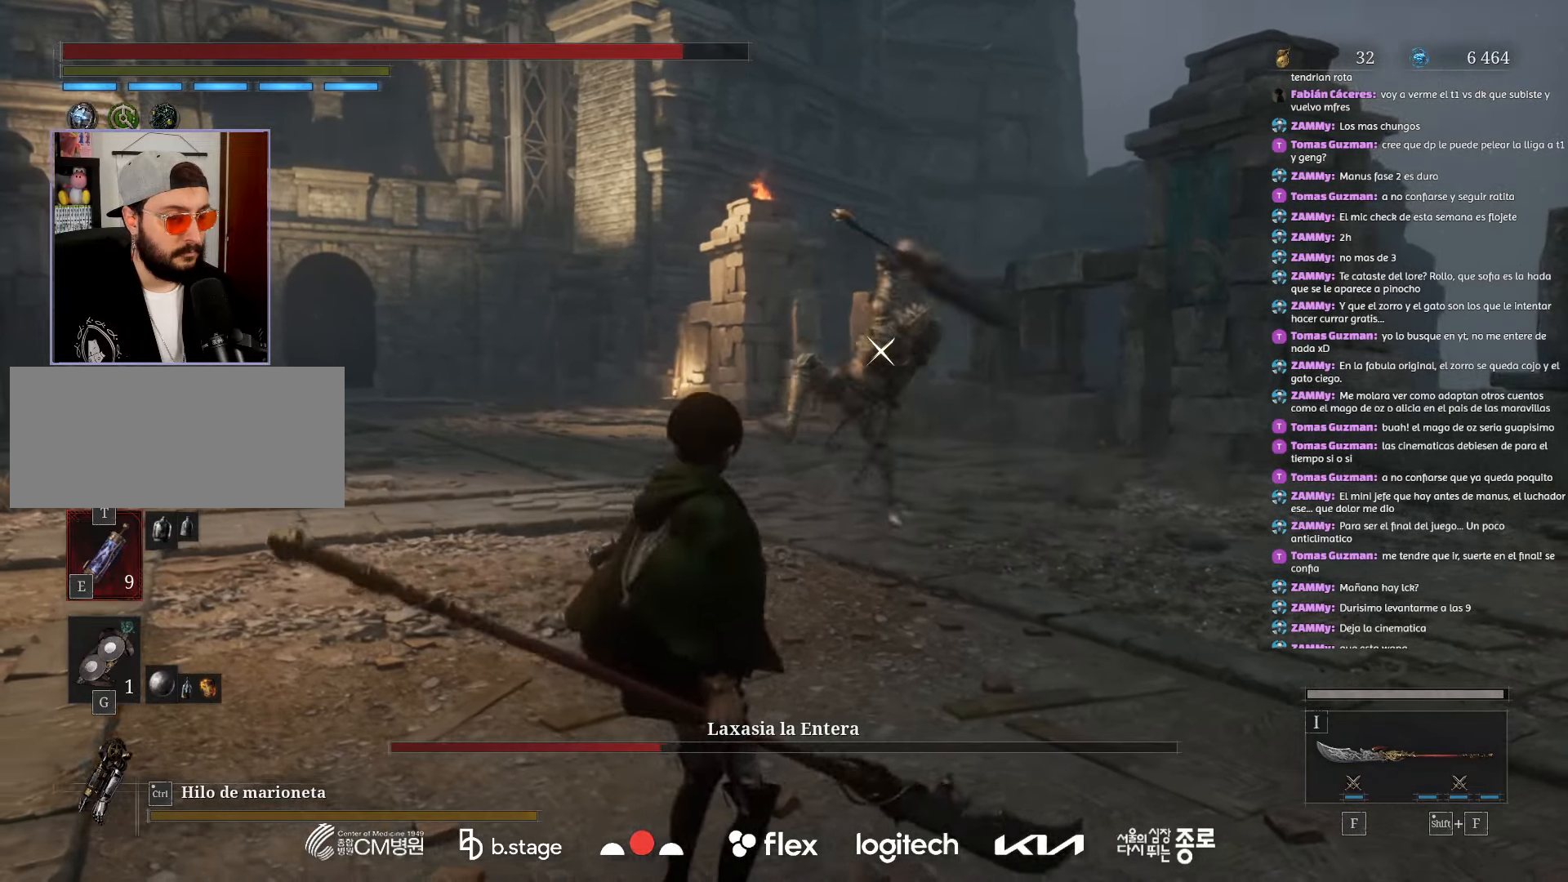
{"keys": ["a", "w"], "mouse": ["left"], "events": [[150, "w", "down"]]}
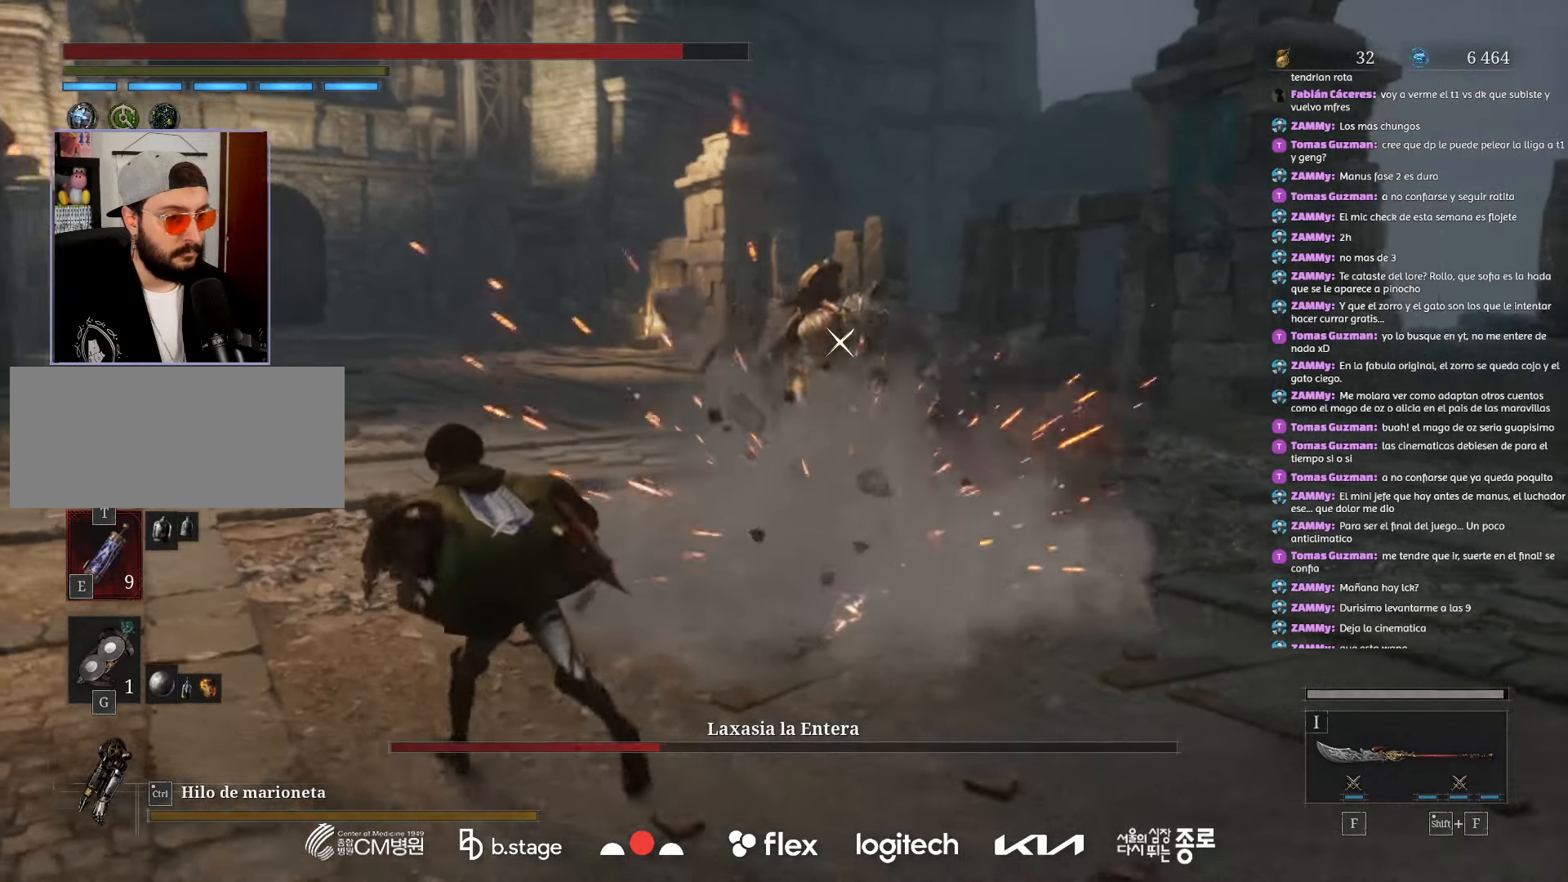
{"keys": ["a", "w"], "mouse": ["left"], "events": []}
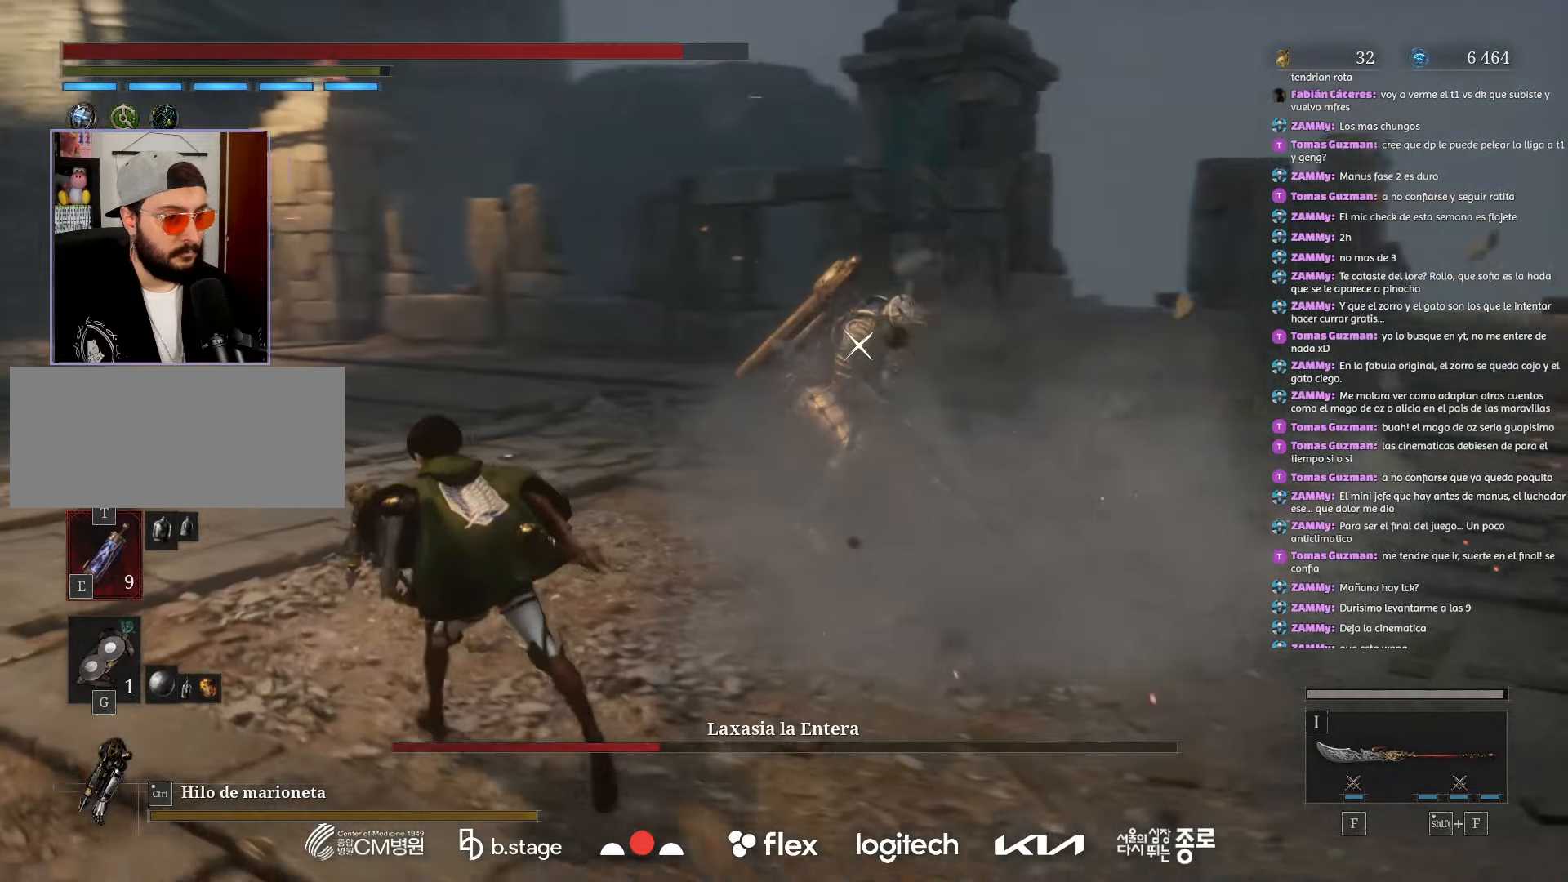
{"keys": ["a"], "mouse": ["left"], "events": [[84, "w", "up"]]}
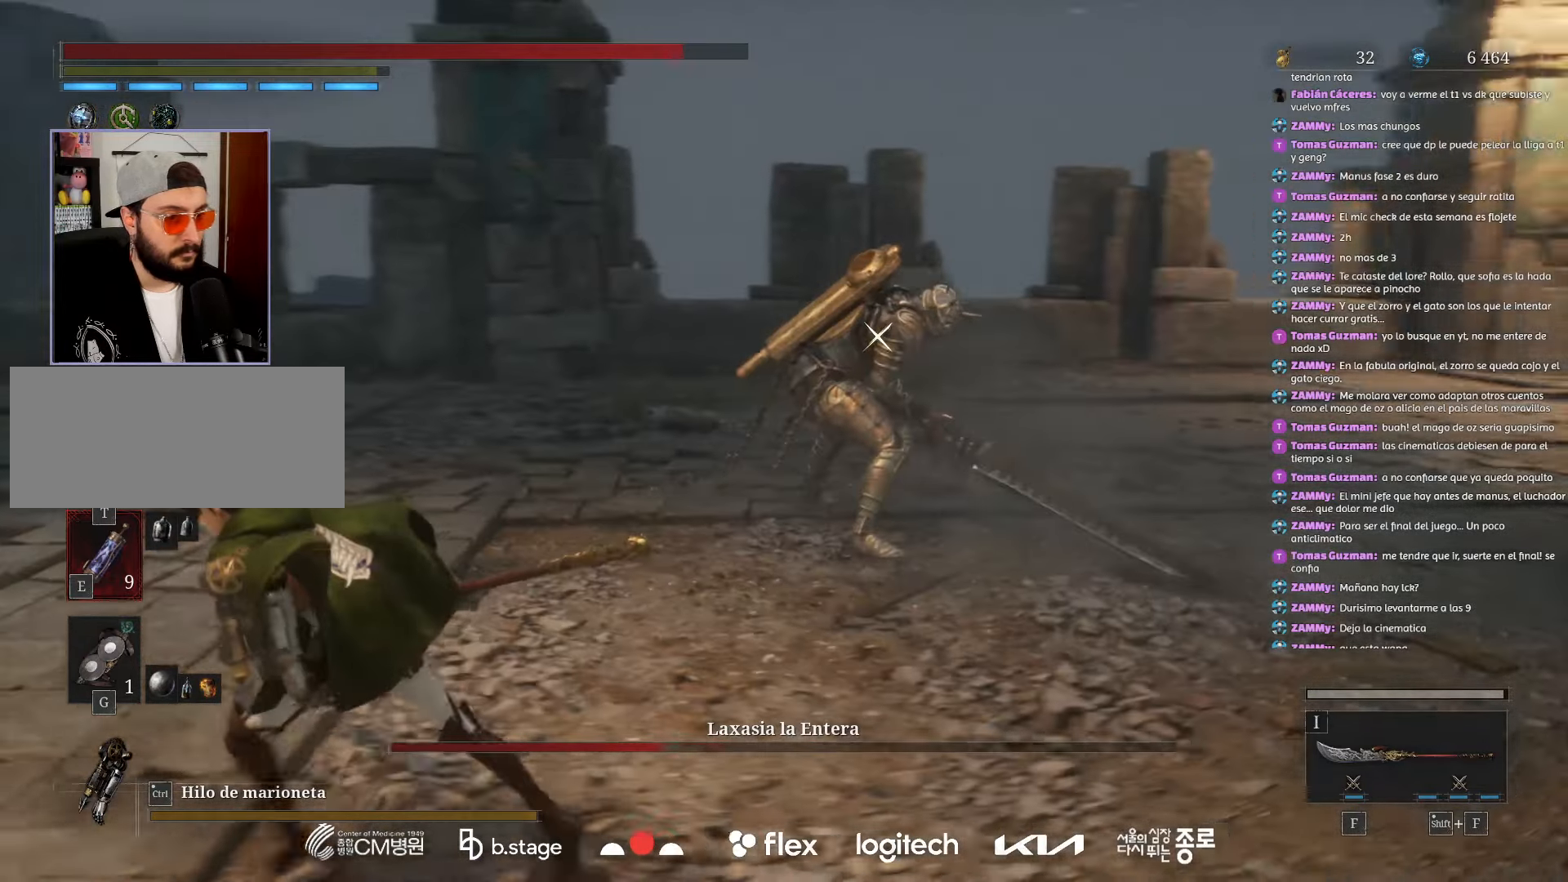
{"keys": ["a"], "mouse": ["left"], "events": []}
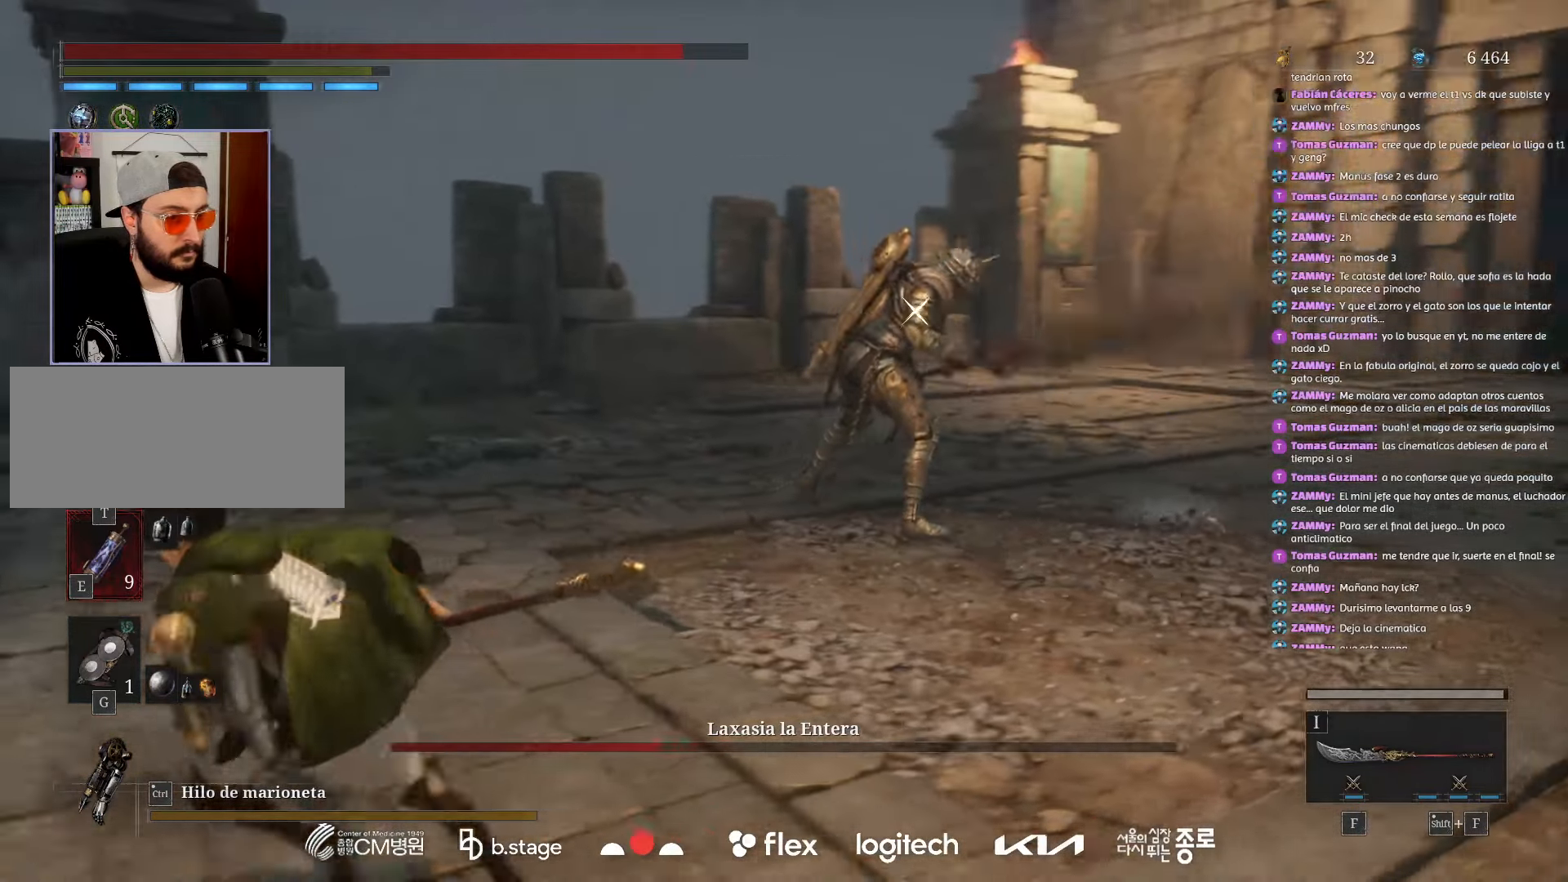
{"keys": ["a", "s"], "mouse": ["left"], "events": [[67, "s", "down"]]}
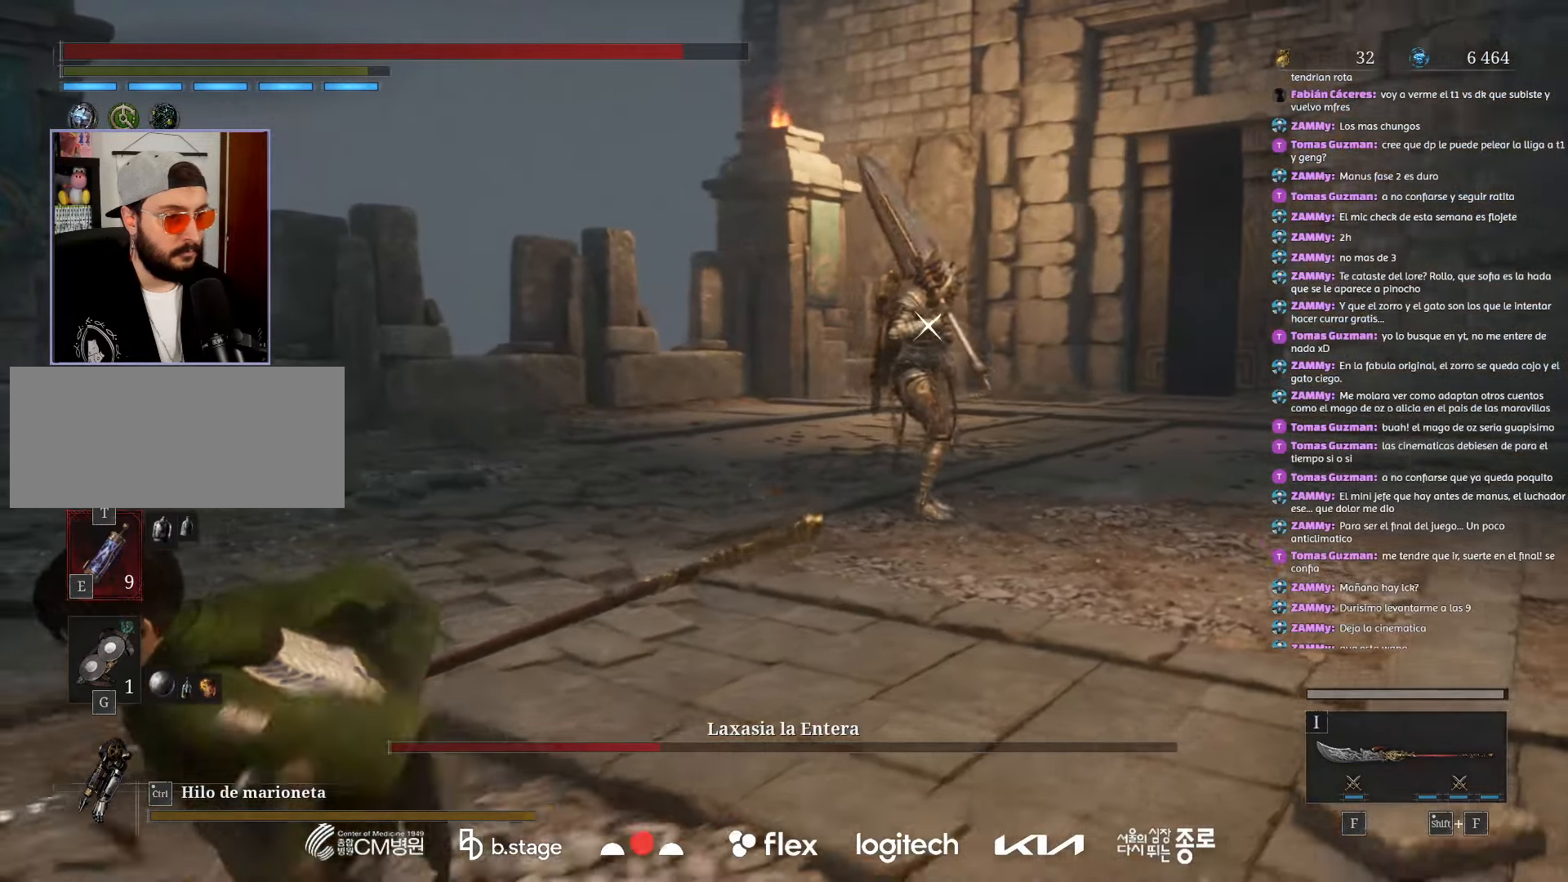
{"keys": ["a"], "mouse": [], "events": [[167, "s", "up"], [184, "mouse_left", "up"]]}